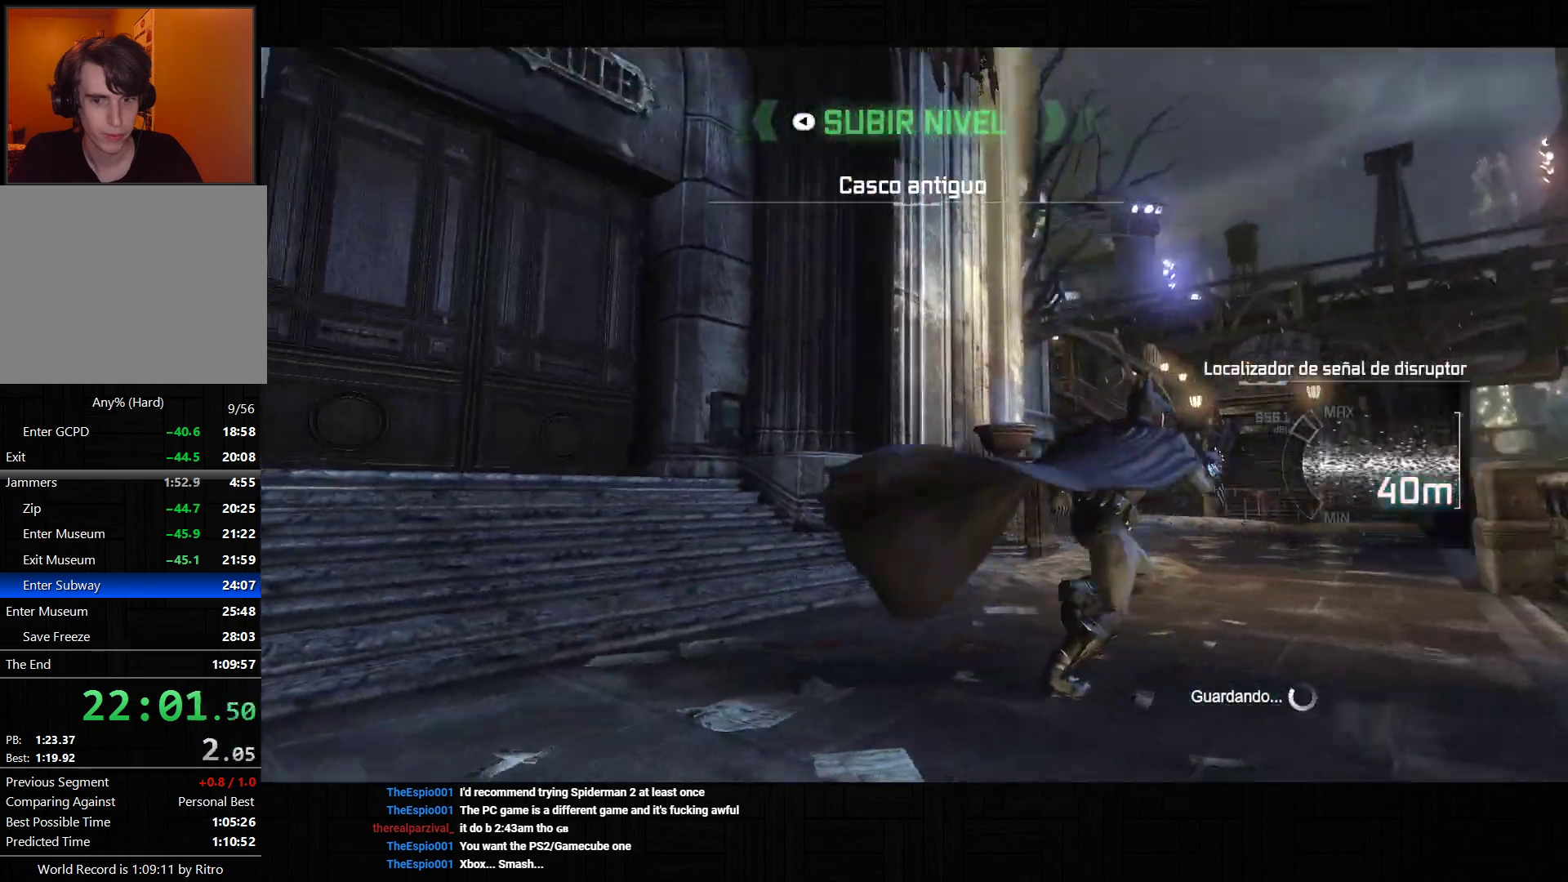
Gameplay with a controller (PlayStation layout); each line is a JSON object with the inputs held at the frame after it (dt_ms = milliseconds from this image to that frame). "events" lists button and stick changes between this image and that frame as [ms after this image, input, new state], when the widget could be followed in between. Not read: L3.
{"dt_ms": 500, "buttons": ["CROSS"], "left_stick": "up-right", "right_stick": "up", "events": [[150, "right_stick", "up"]]}
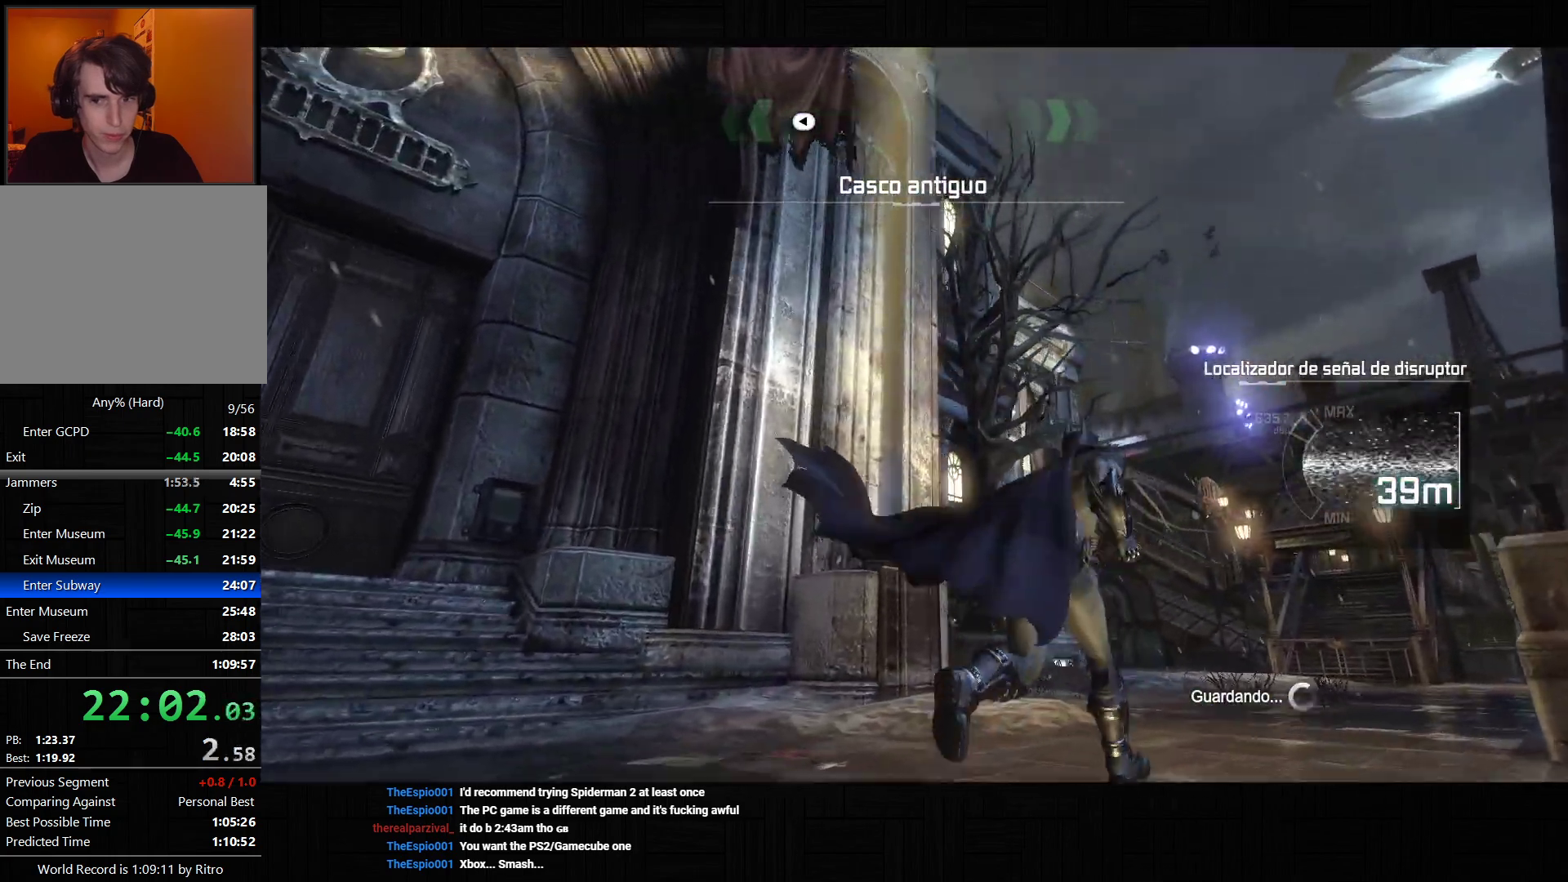
{"dt_ms": 1000, "buttons": ["CROSS"], "left_stick": "up-right", "right_stick": "center", "events": [[300, "right_stick", "center"], [483, "right_stick", "up"], [550, "R1", "down"], [717, "R1", "up"], [933, "right_stick", "center"]]}
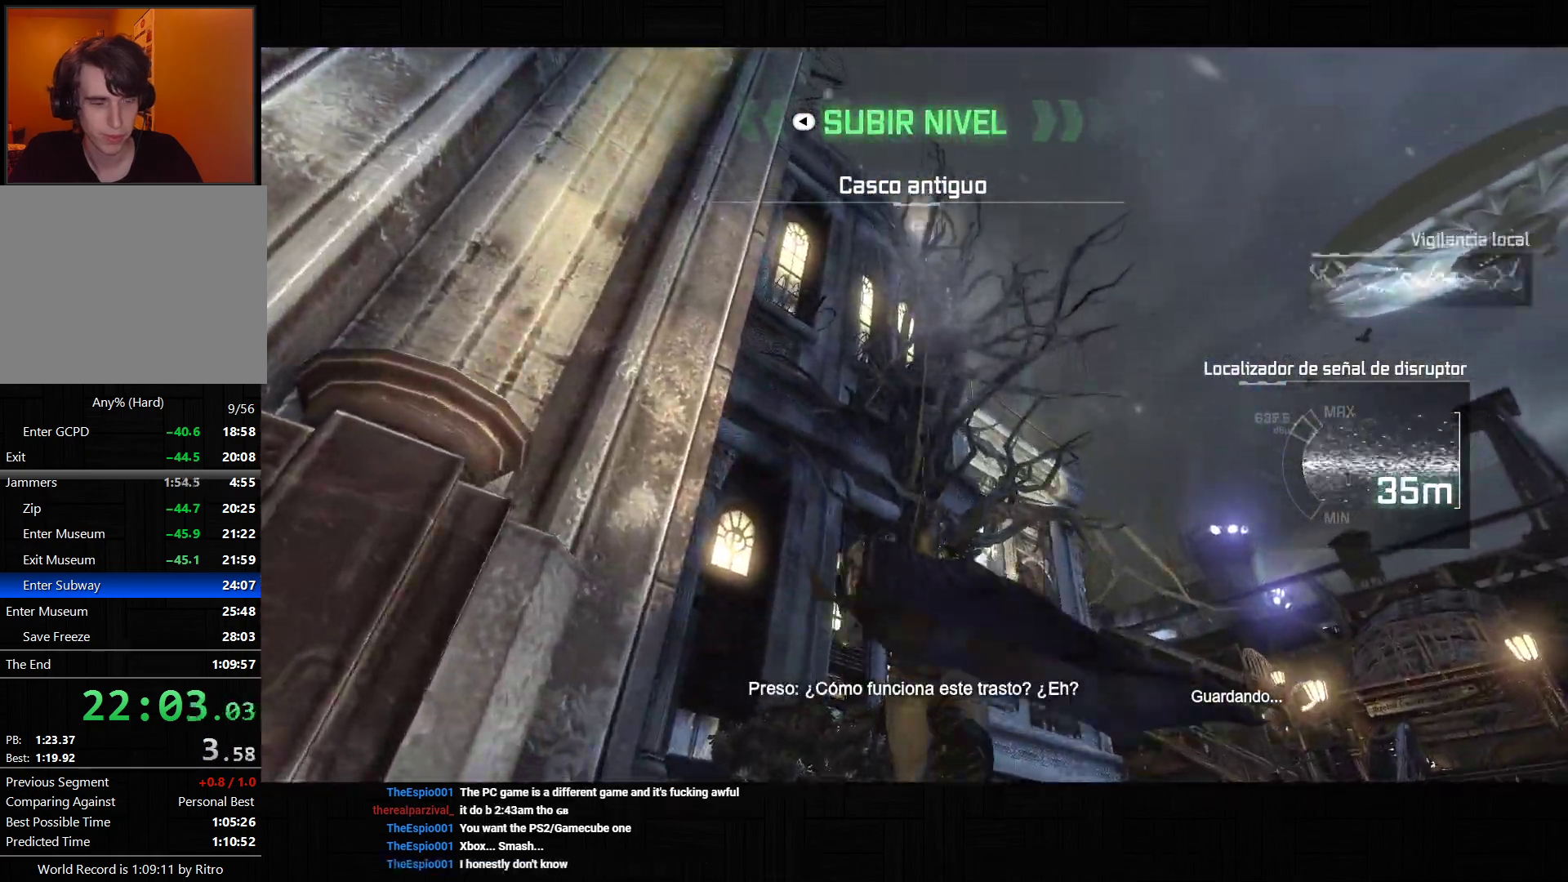
{"dt_ms": 500, "buttons": ["CROSS"], "left_stick": "up-right", "right_stick": "down-right", "events": [[233, "right_stick", "down-right"]]}
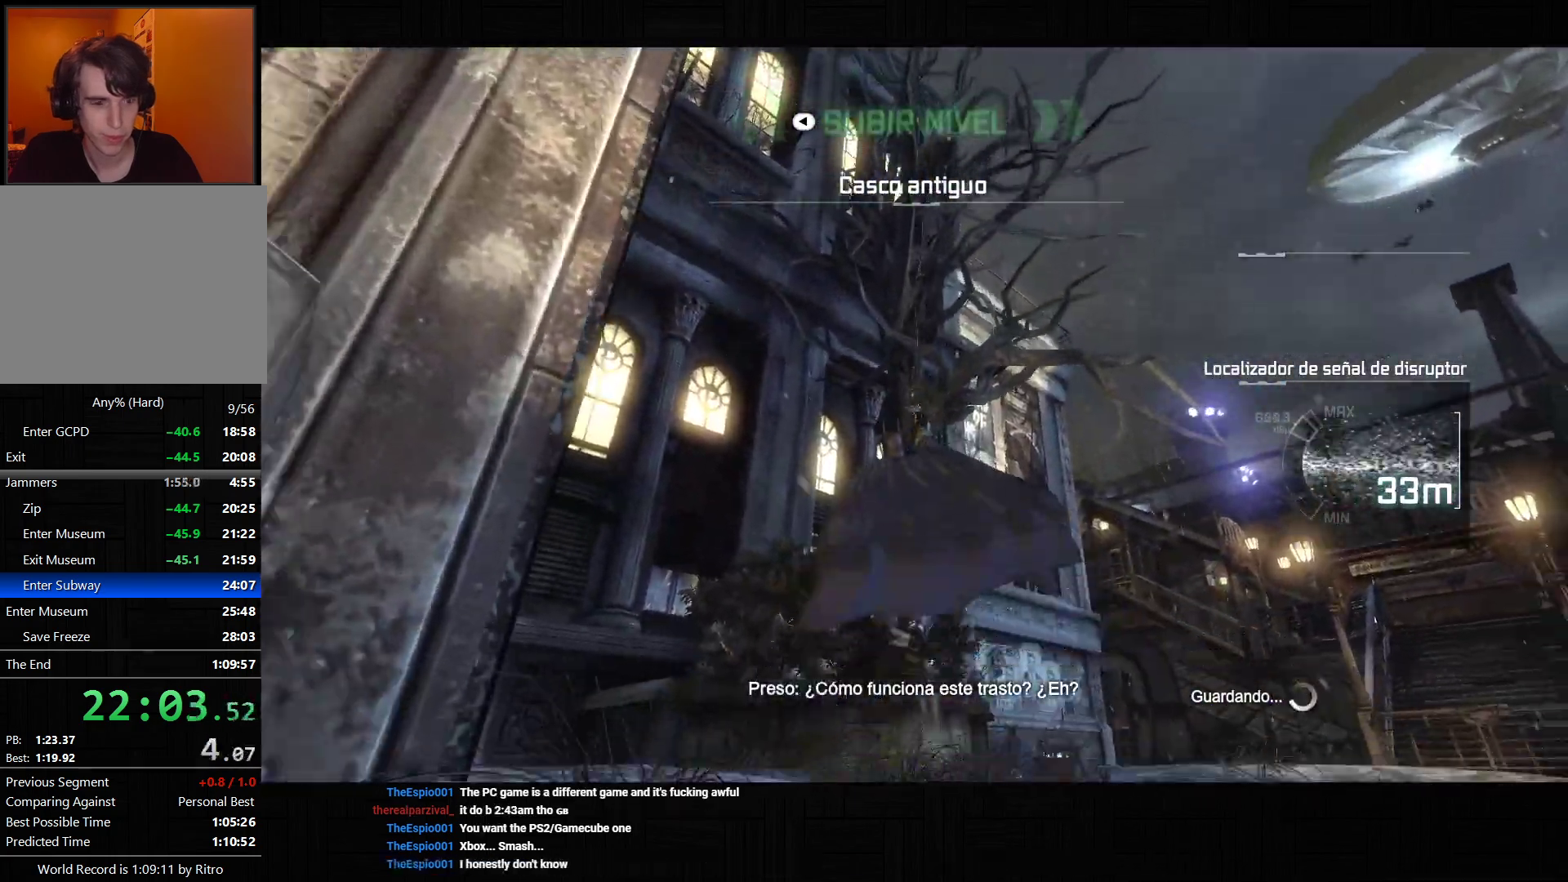
{"dt_ms": 500, "buttons": ["CROSS"], "left_stick": "up-right", "right_stick": "down-right", "events": []}
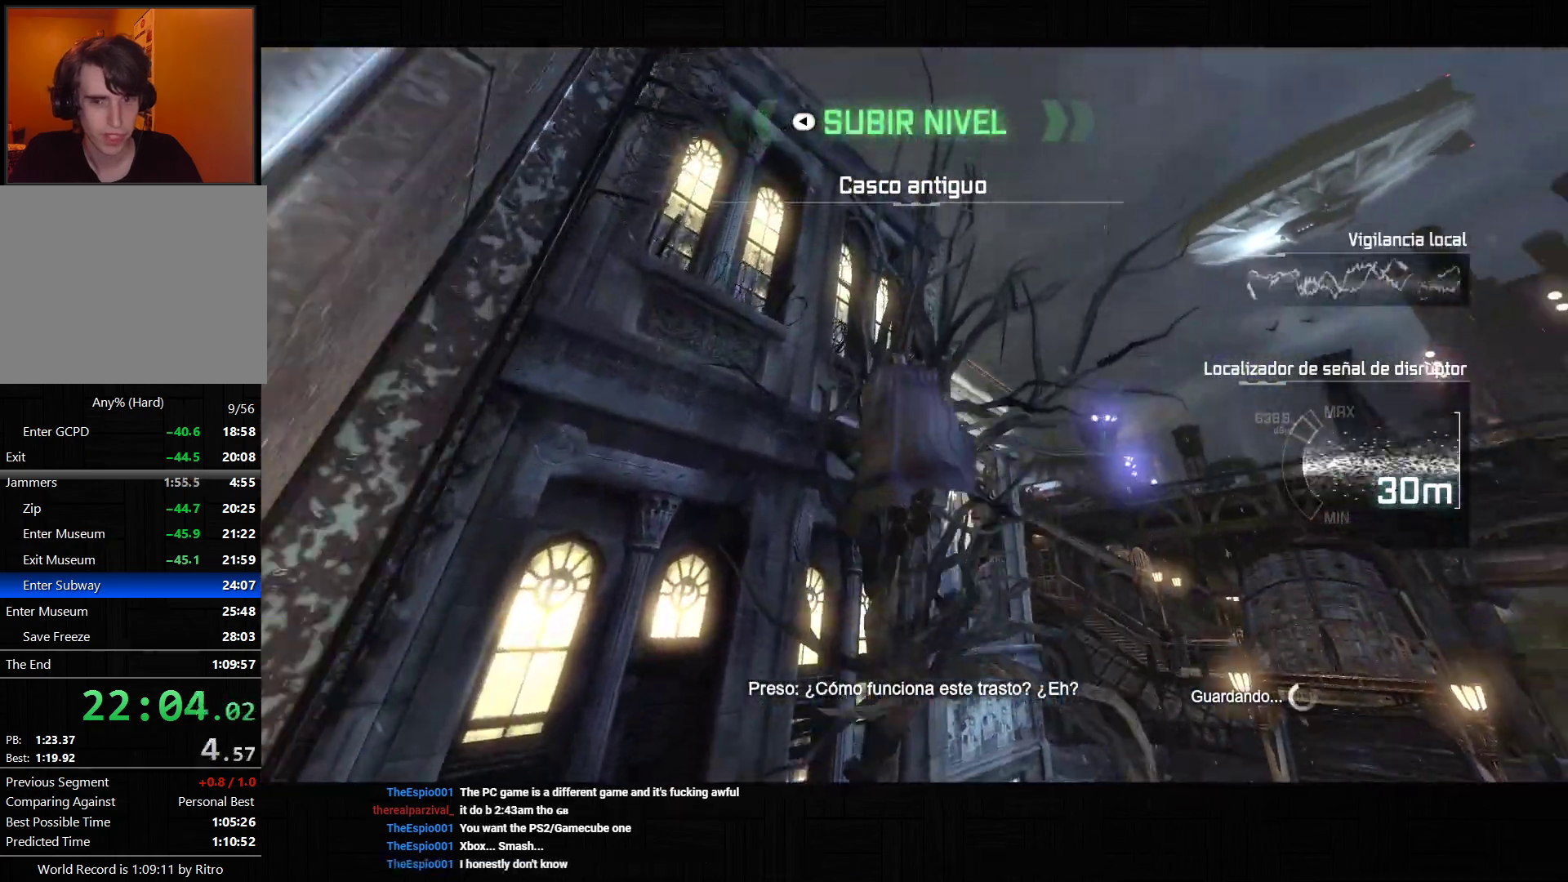
{"dt_ms": 500, "buttons": ["CROSS"], "left_stick": "up-right", "right_stick": "down-right", "events": []}
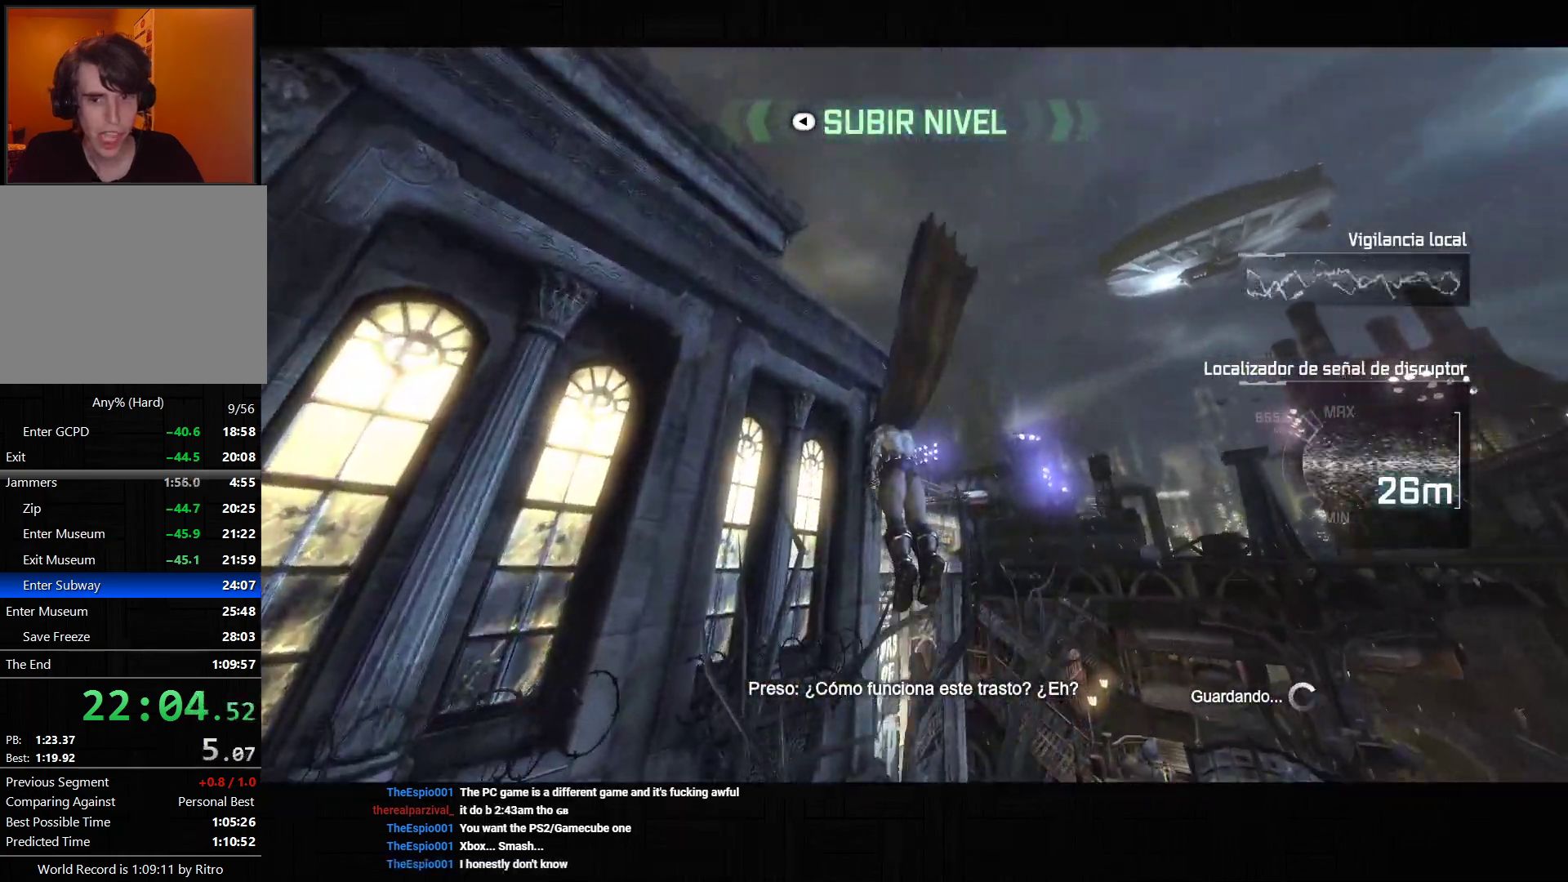
{"dt_ms": 500, "buttons": ["CROSS"], "left_stick": "up-right", "right_stick": "down-right", "events": []}
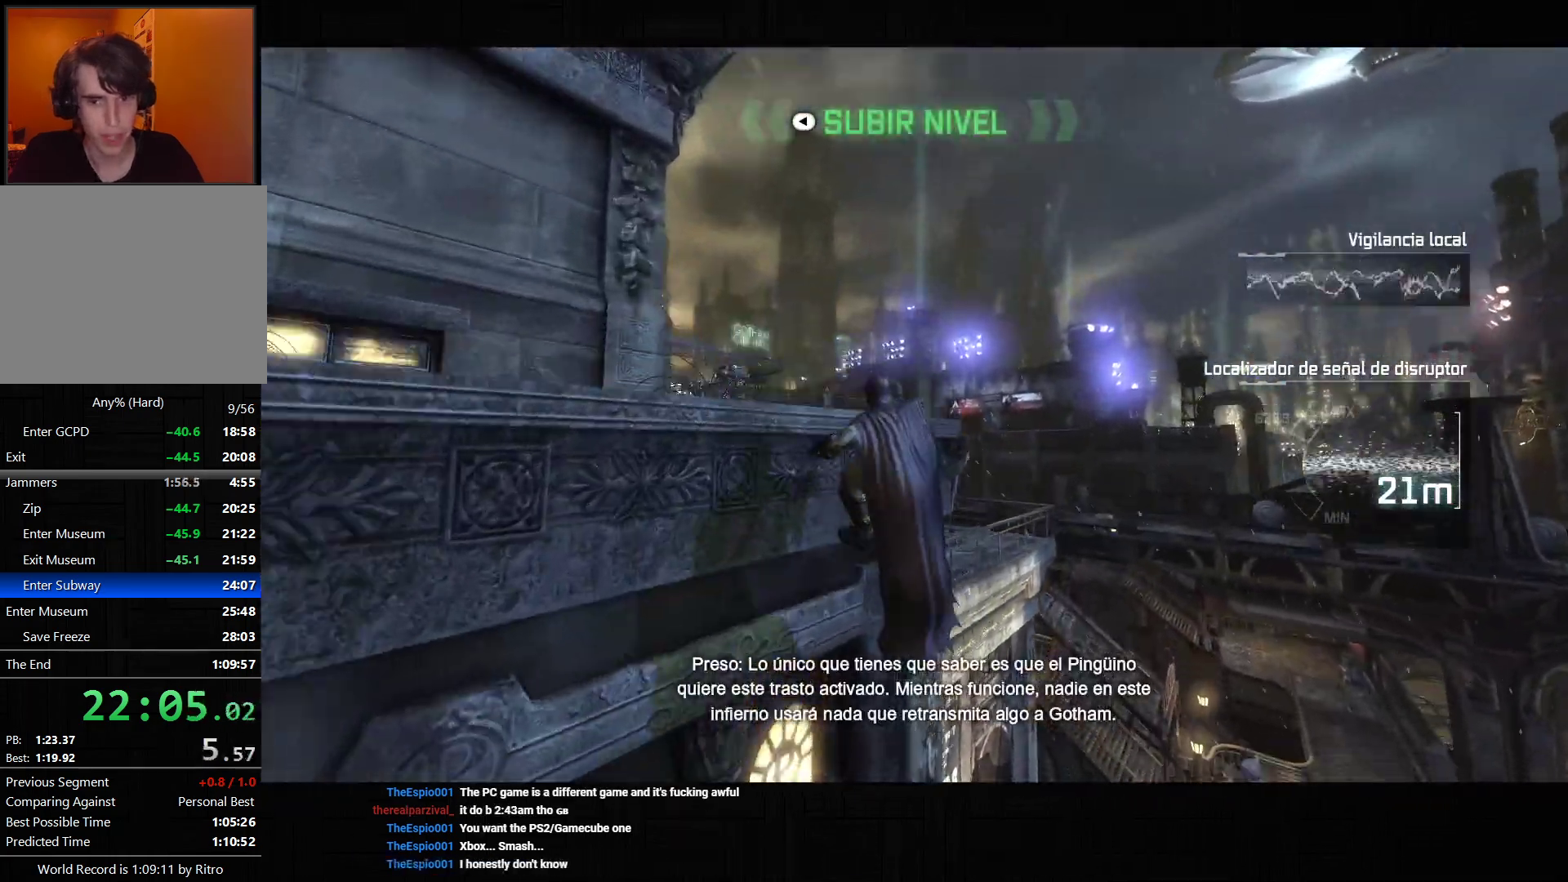
{"dt_ms": 500, "buttons": ["CROSS"], "left_stick": "up-right", "right_stick": "center", "events": [[350, "right_stick", "center"]]}
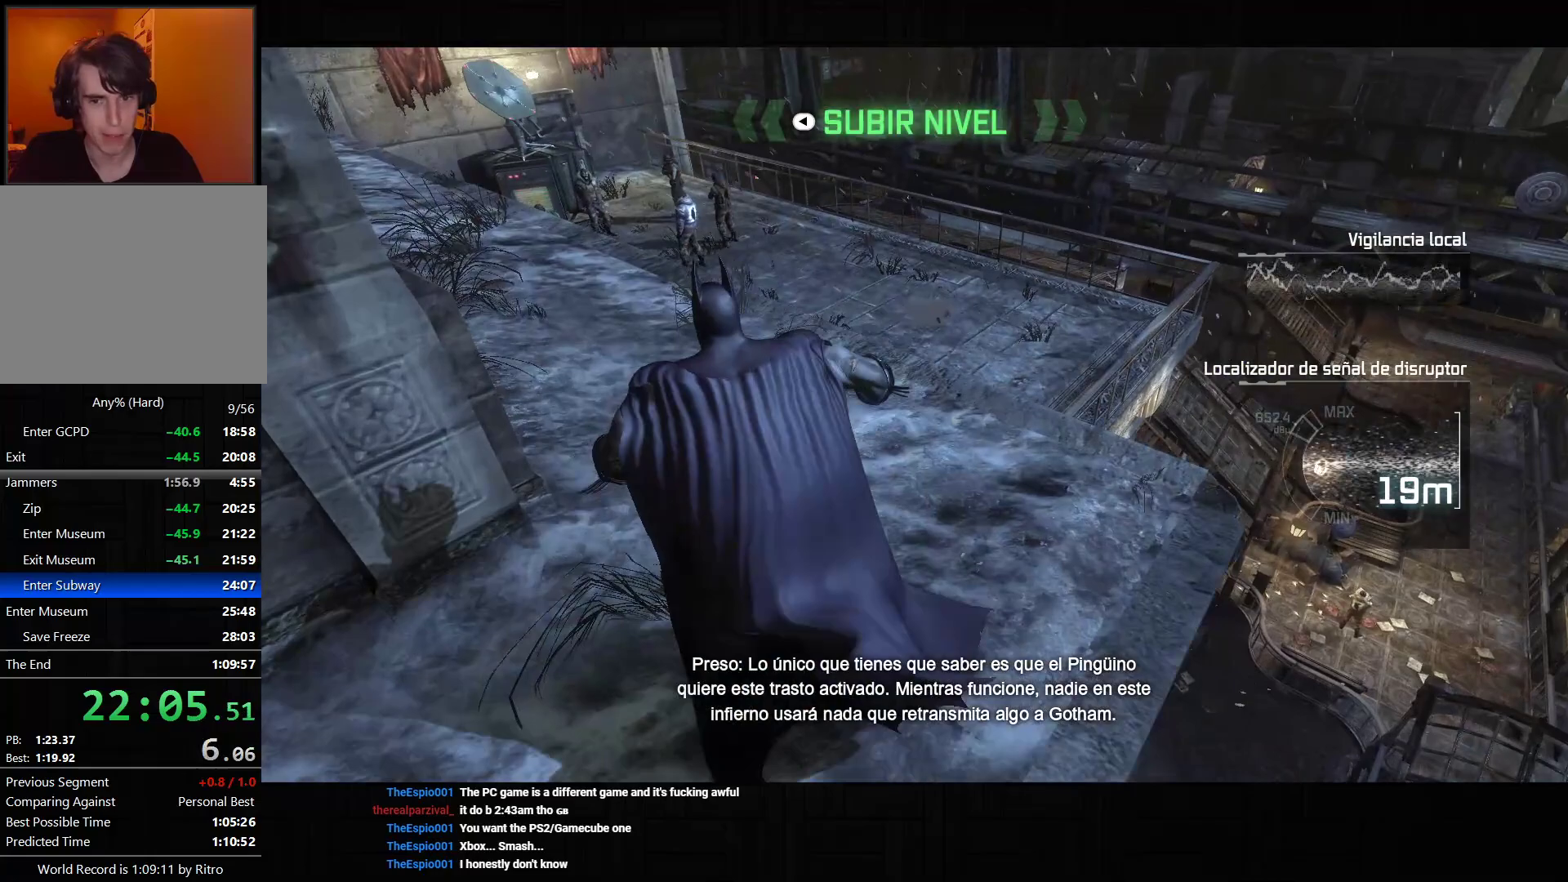
{"dt_ms": 500, "buttons": ["CROSS"], "left_stick": "up", "right_stick": "center", "events": [[217, "CROSS", "up"], [283, "CROSS", "down"], [333, "left_stick", "up"], [367, "CROSS", "up"], [417, "CROSS", "down"]]}
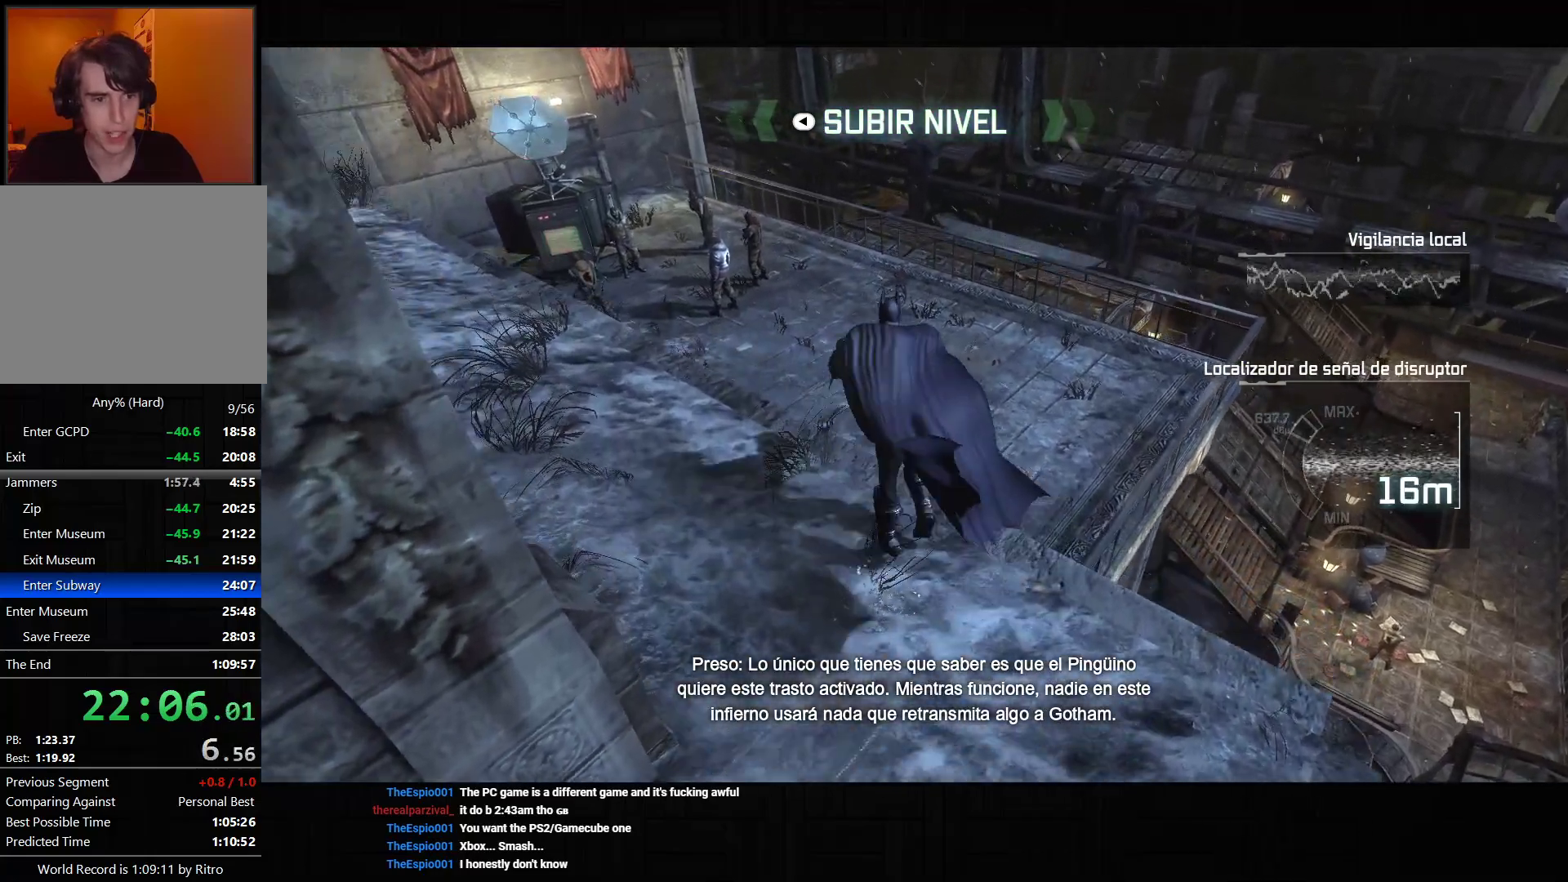
{"dt_ms": 500, "buttons": [], "left_stick": "center", "right_stick": "center", "events": [[33, "CROSS", "up"], [67, "left_stick", "up-left"], [83, "right_stick", "left"], [217, "left_stick", "center"], [300, "right_stick", "center"]]}
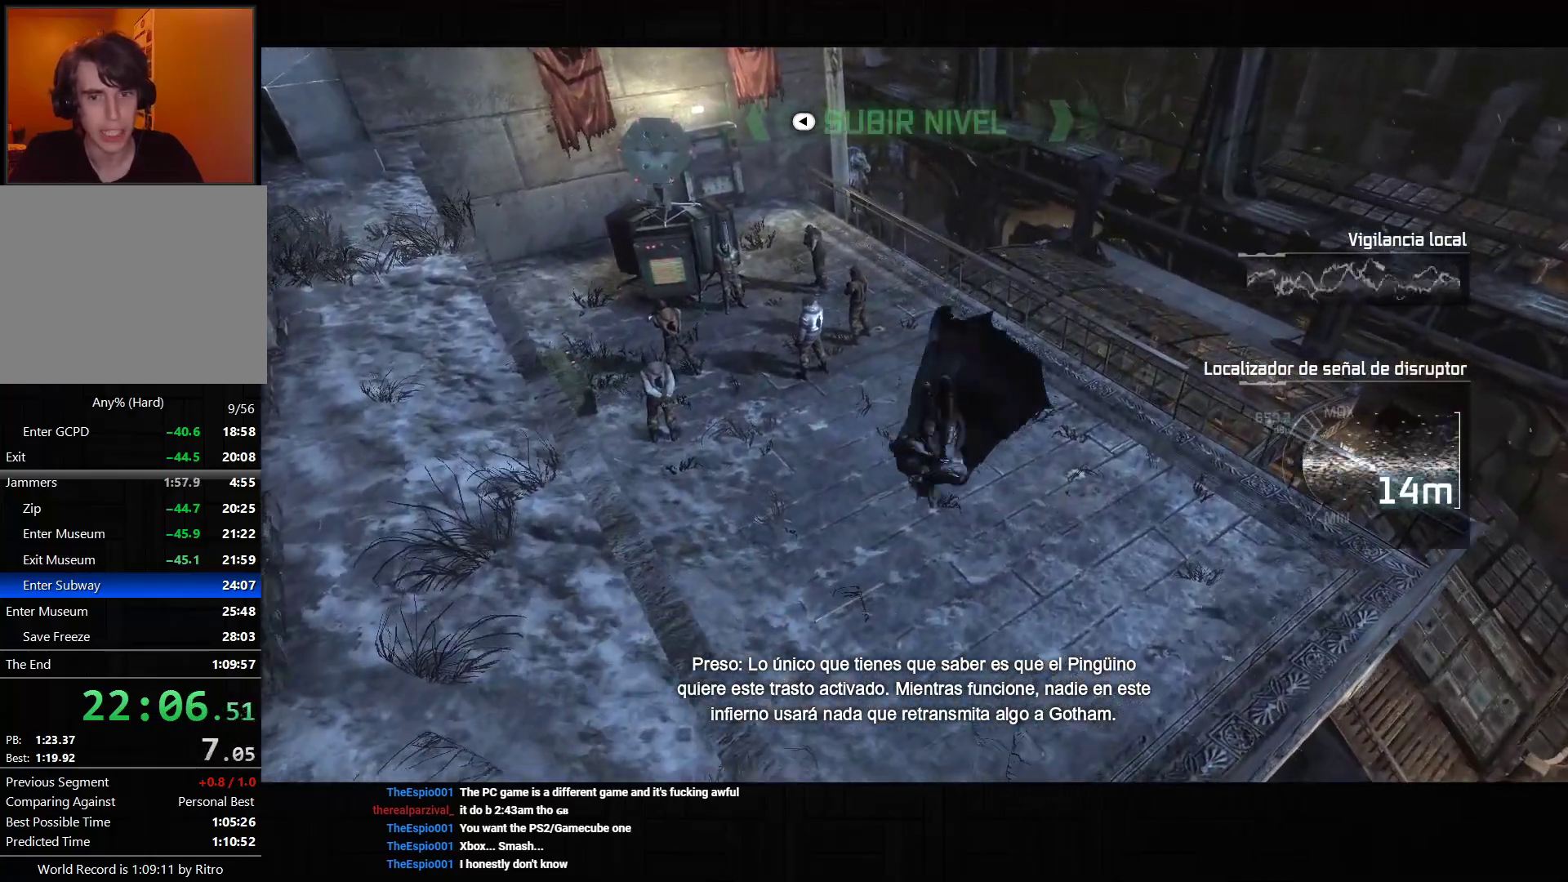
{"dt_ms": 500, "buttons": ["CROSS"], "left_stick": "up-left", "right_stick": "center", "events": [[67, "right_stick", "left"], [133, "right_stick", "center"], [183, "left_stick", "up-left"], [267, "CROSS", "down"]]}
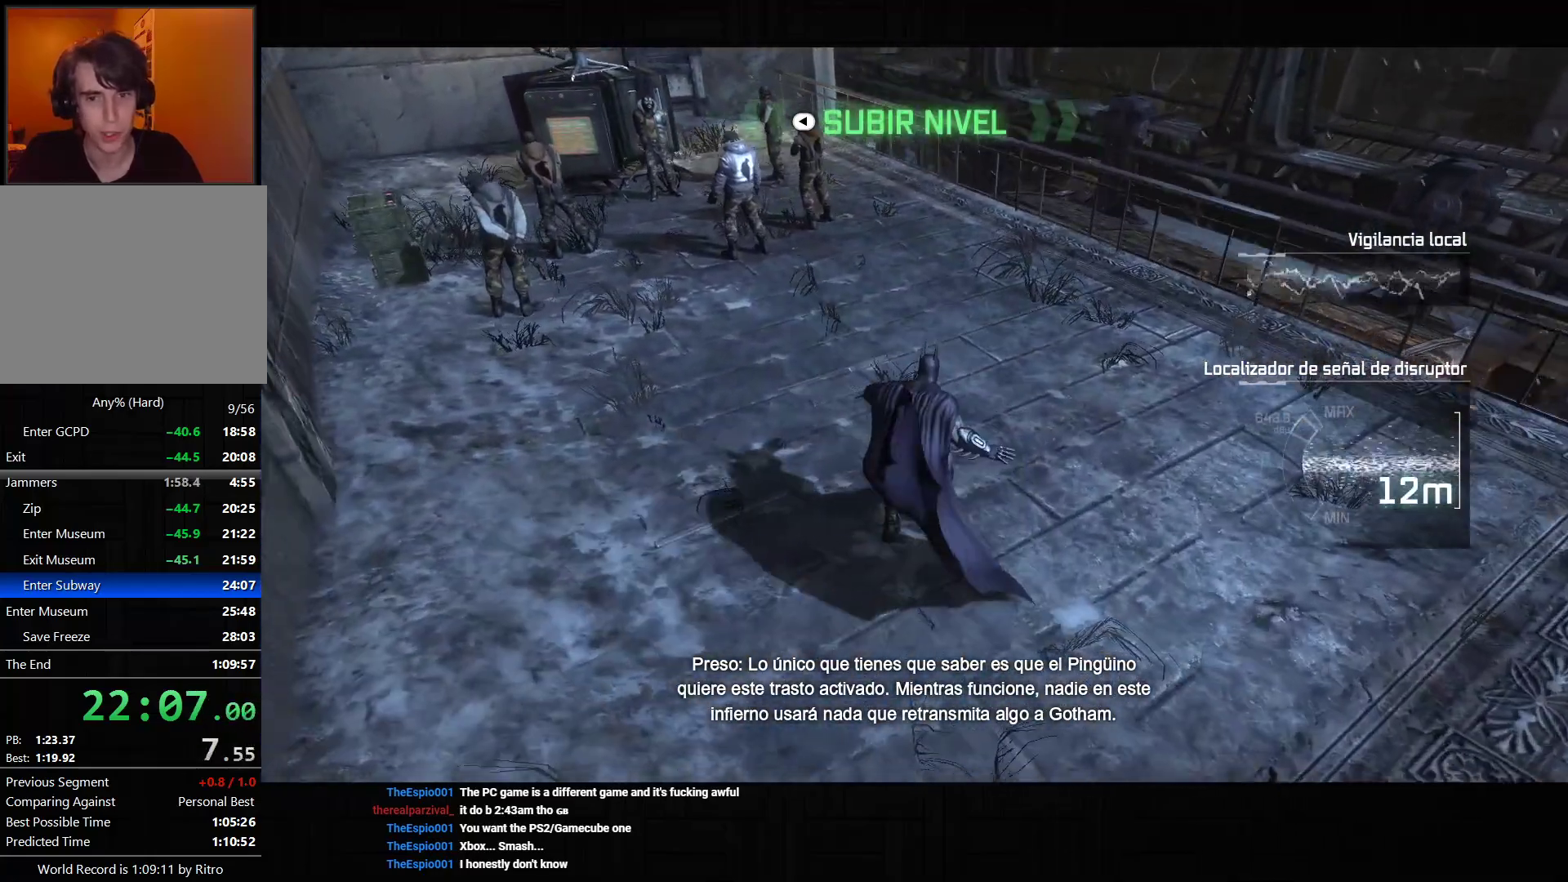
{"dt_ms": 1000, "buttons": [], "left_stick": "center", "right_stick": "center", "events": [[167, "right_stick", "down-left"], [200, "left_stick", "up"], [283, "SELECT", "down"], [367, "CROSS", "up"], [383, "right_stick", "center"], [400, "SELECT", "up"], [517, "left_stick", "center"]]}
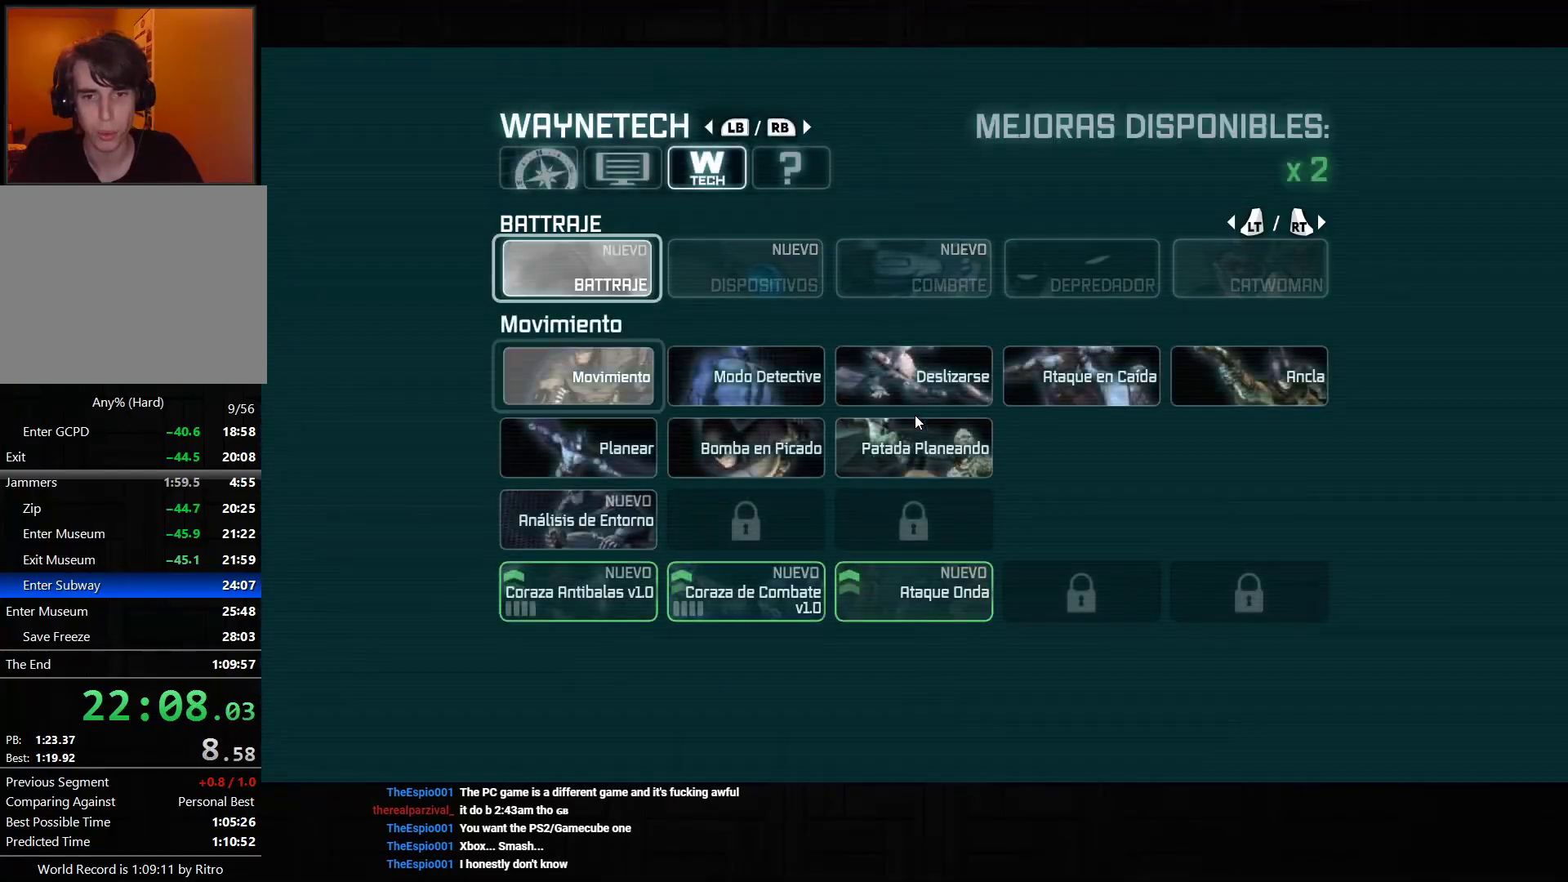
{"dt_ms": 500, "buttons": [], "left_stick": "center", "right_stick": "center", "events": [[200, "CROSS", "down"], [283, "CROSS", "up"], [400, "CROSS", "down"], [483, "CROSS", "up"]]}
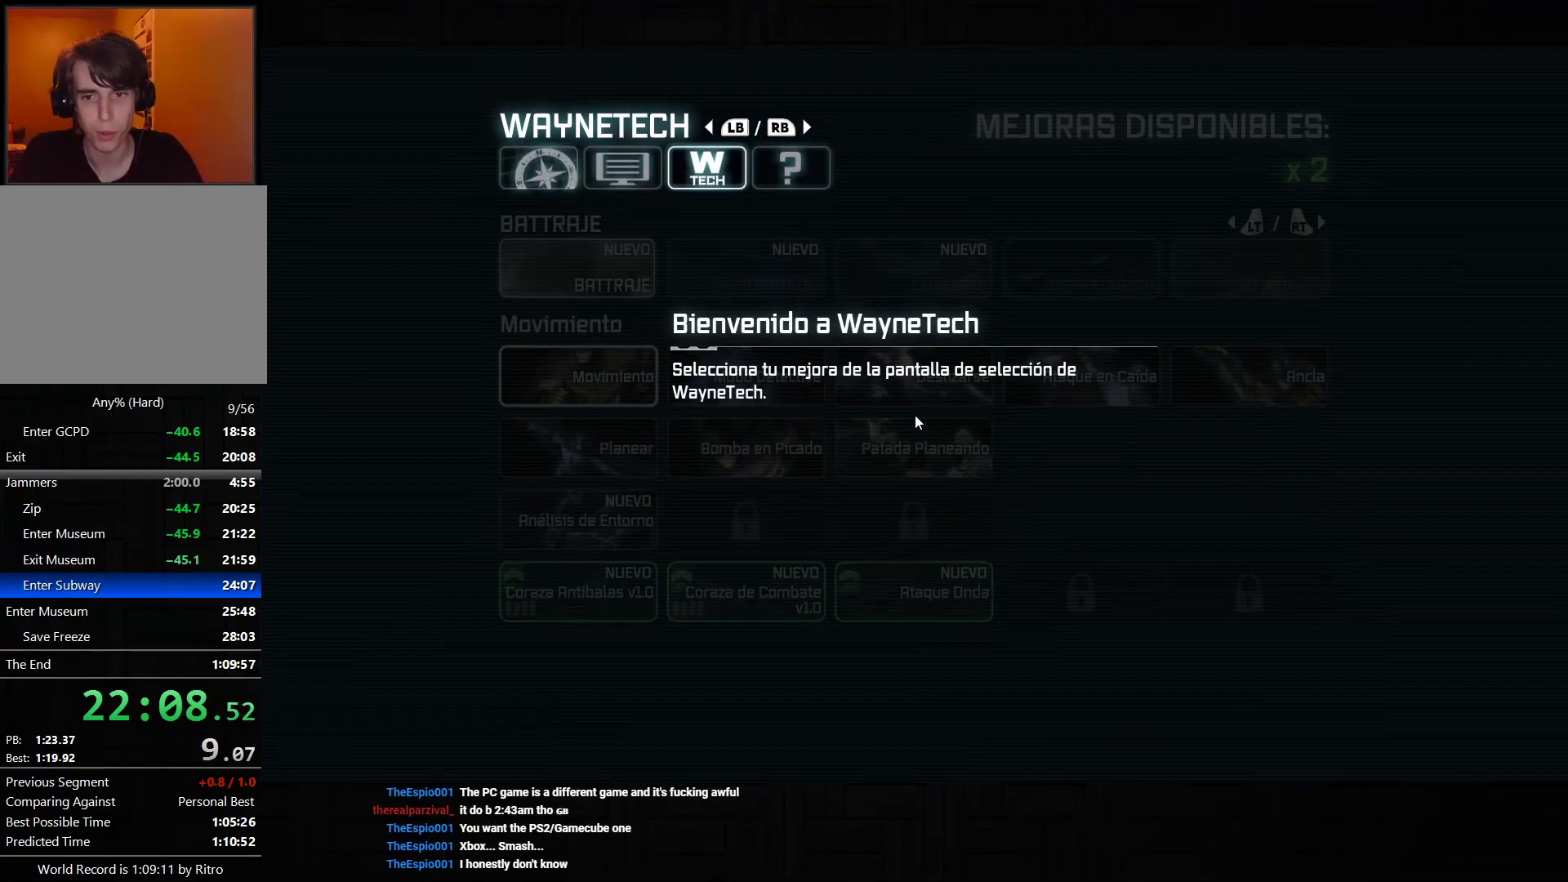
{"dt_ms": 500, "buttons": ["R2"], "left_stick": "center", "right_stick": "center", "events": [[67, "CROSS", "down"], [167, "CROSS", "up"], [317, "R2", "down"], [417, "R2", "up"], [467, "R2", "down"]]}
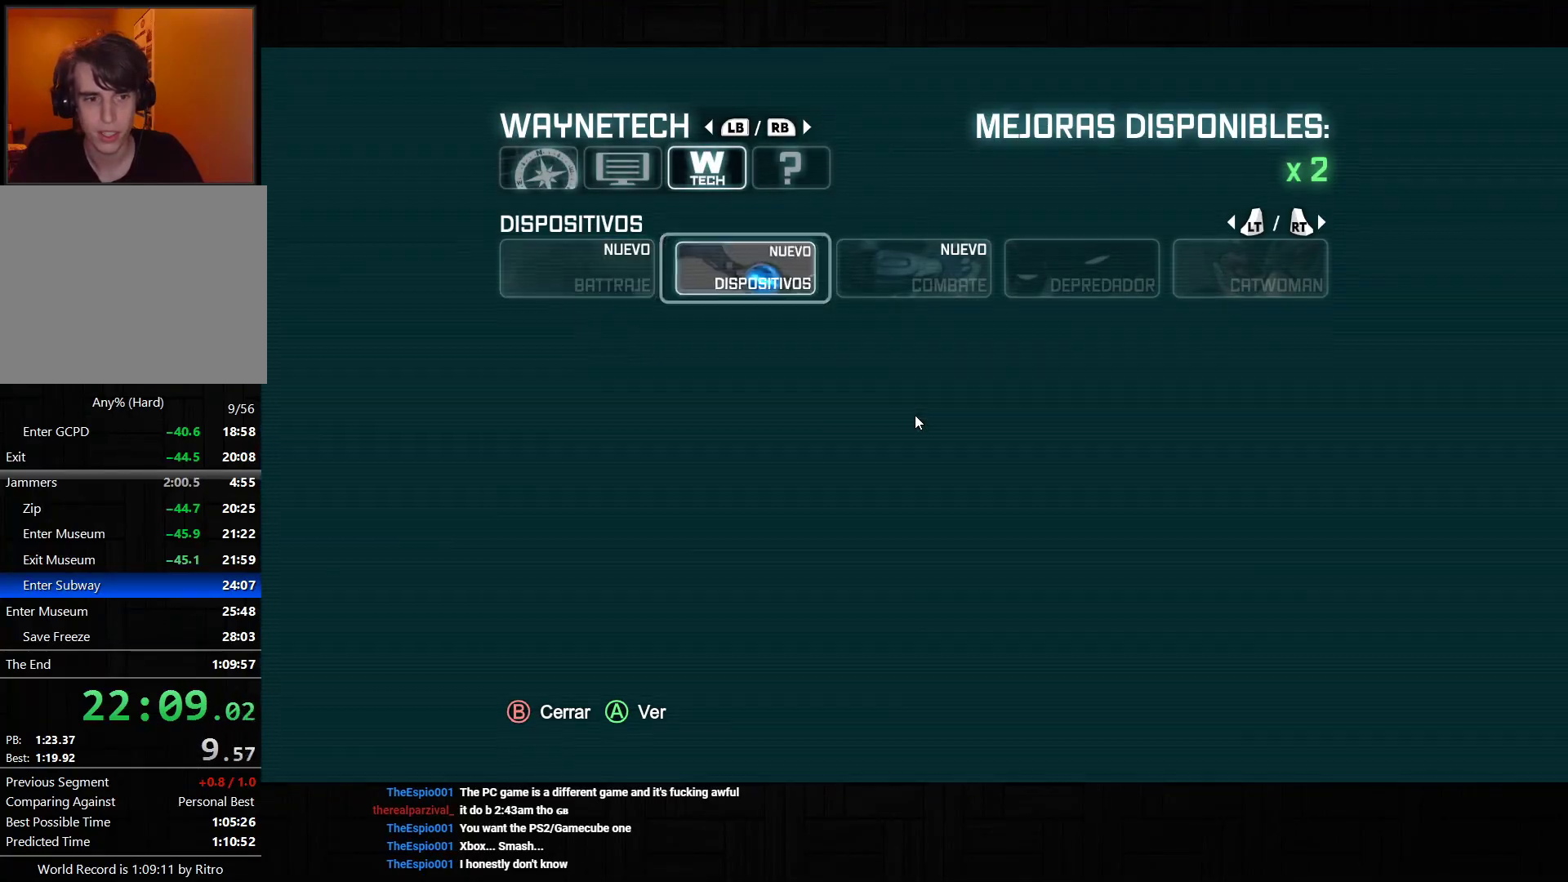
{"dt_ms": 500, "buttons": ["R2"], "left_stick": "center", "right_stick": "center", "events": [[83, "R2", "up"], [133, "R2", "down"], [250, "R2", "up"], [283, "R2", "down"], [400, "R2", "up"], [450, "R2", "down"]]}
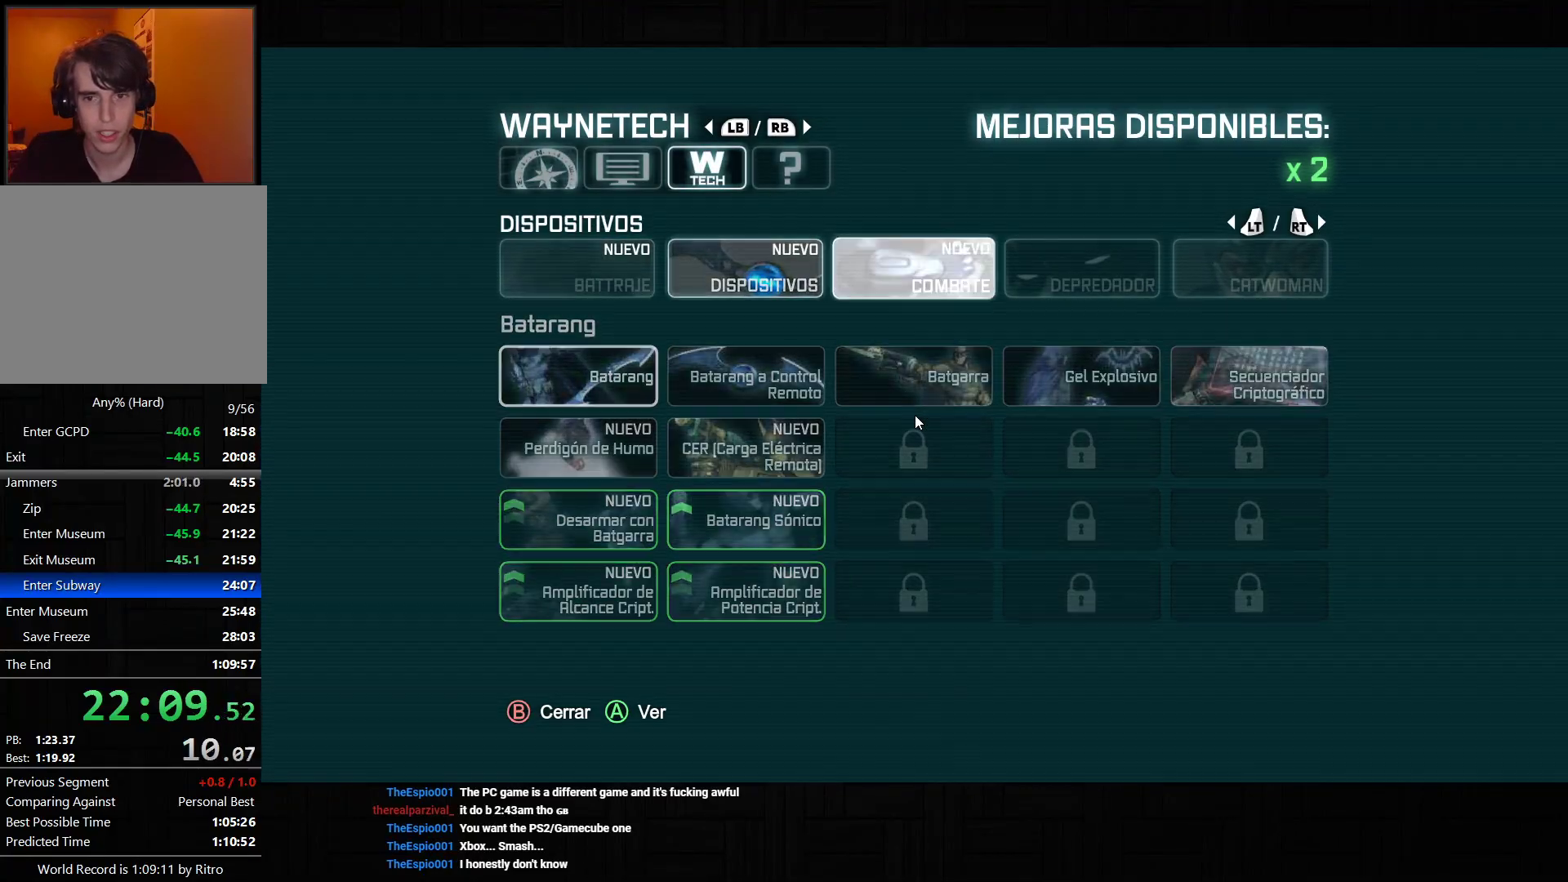
{"dt_ms": 500, "buttons": ["DPAD_DOWN"], "left_stick": "center", "right_stick": "center", "events": [[50, "R2", "up"], [500, "DPAD_DOWN", "down"]]}
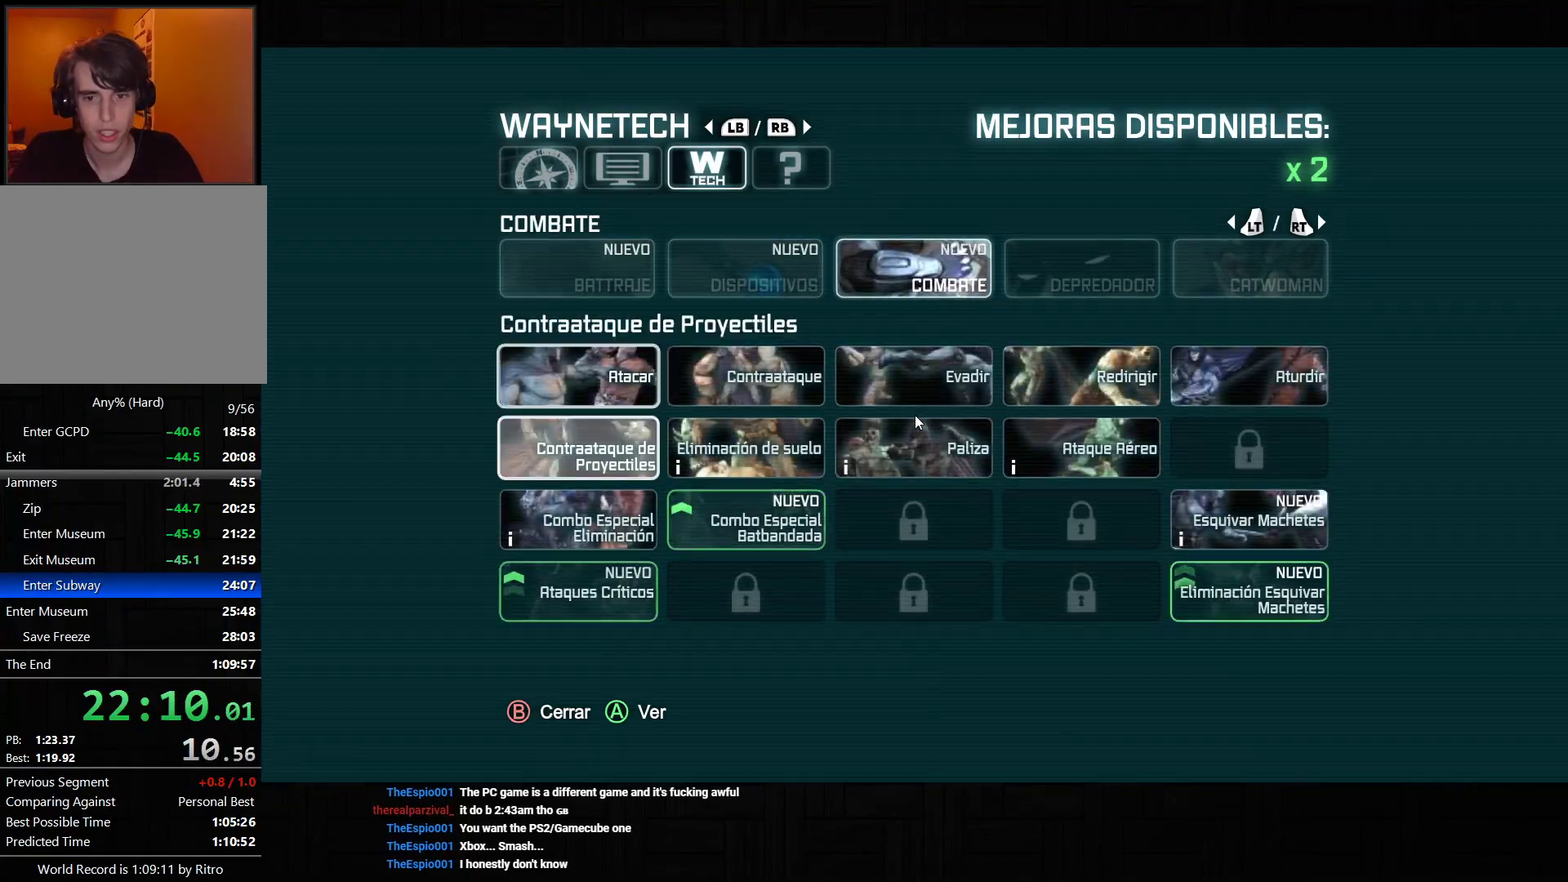
{"dt_ms": 500, "buttons": [], "left_stick": "center", "right_stick": "center", "events": [[100, "DPAD_DOWN", "up"], [167, "DPAD_DOWN", "down"], [267, "DPAD_DOWN", "up"], [267, "DPAD_RIGHT", "down"], [350, "CROSS", "down"], [383, "DPAD_RIGHT", "up"], [467, "CROSS", "up"]]}
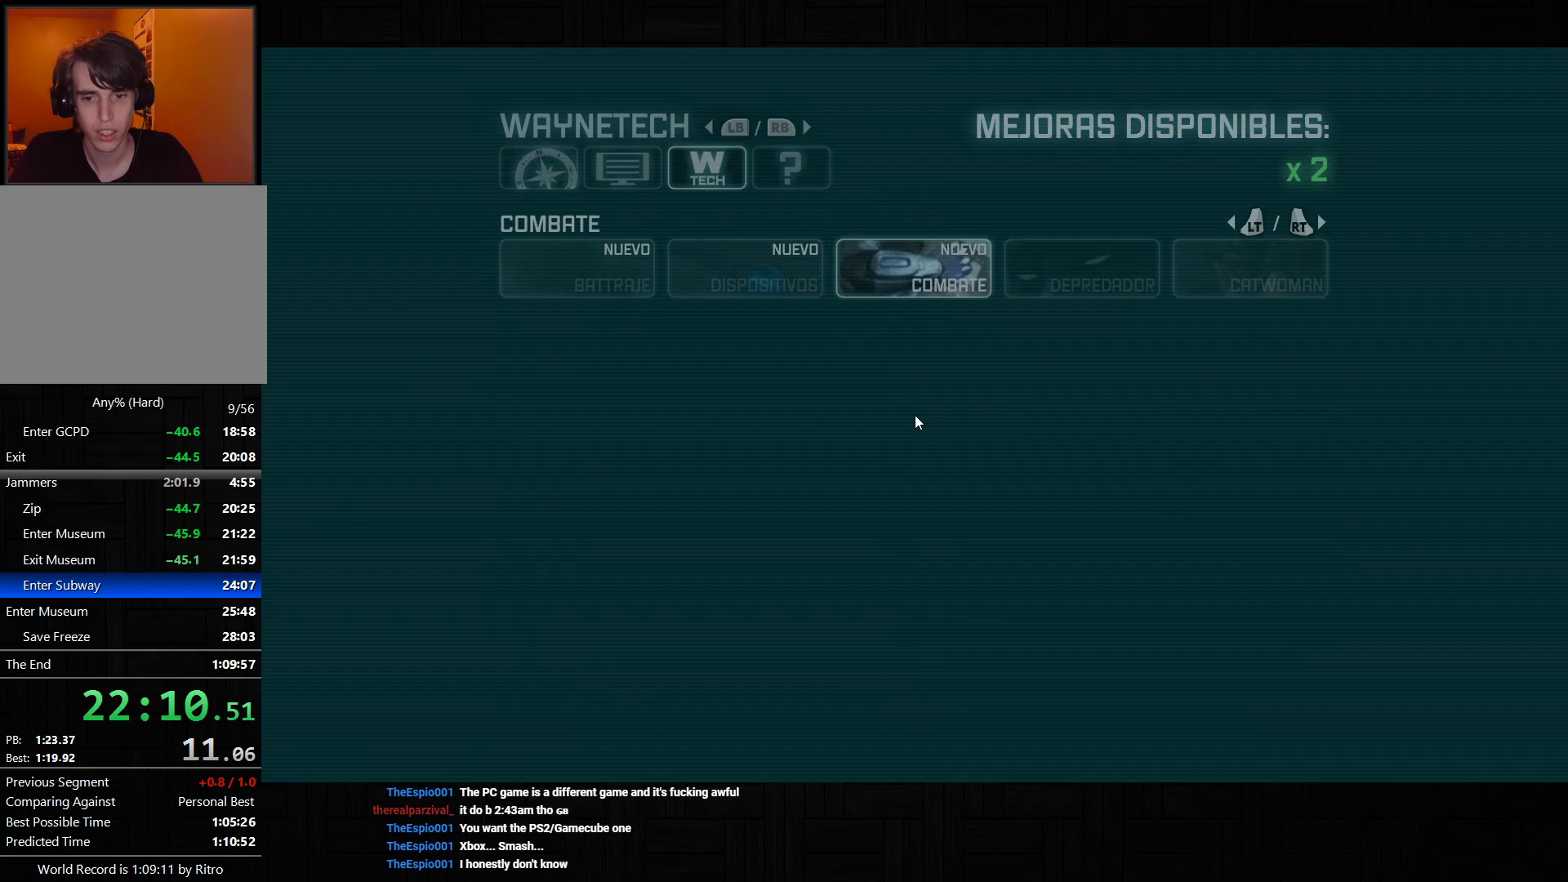
{"dt_ms": 500, "buttons": [], "left_stick": "center", "right_stick": "center", "events": []}
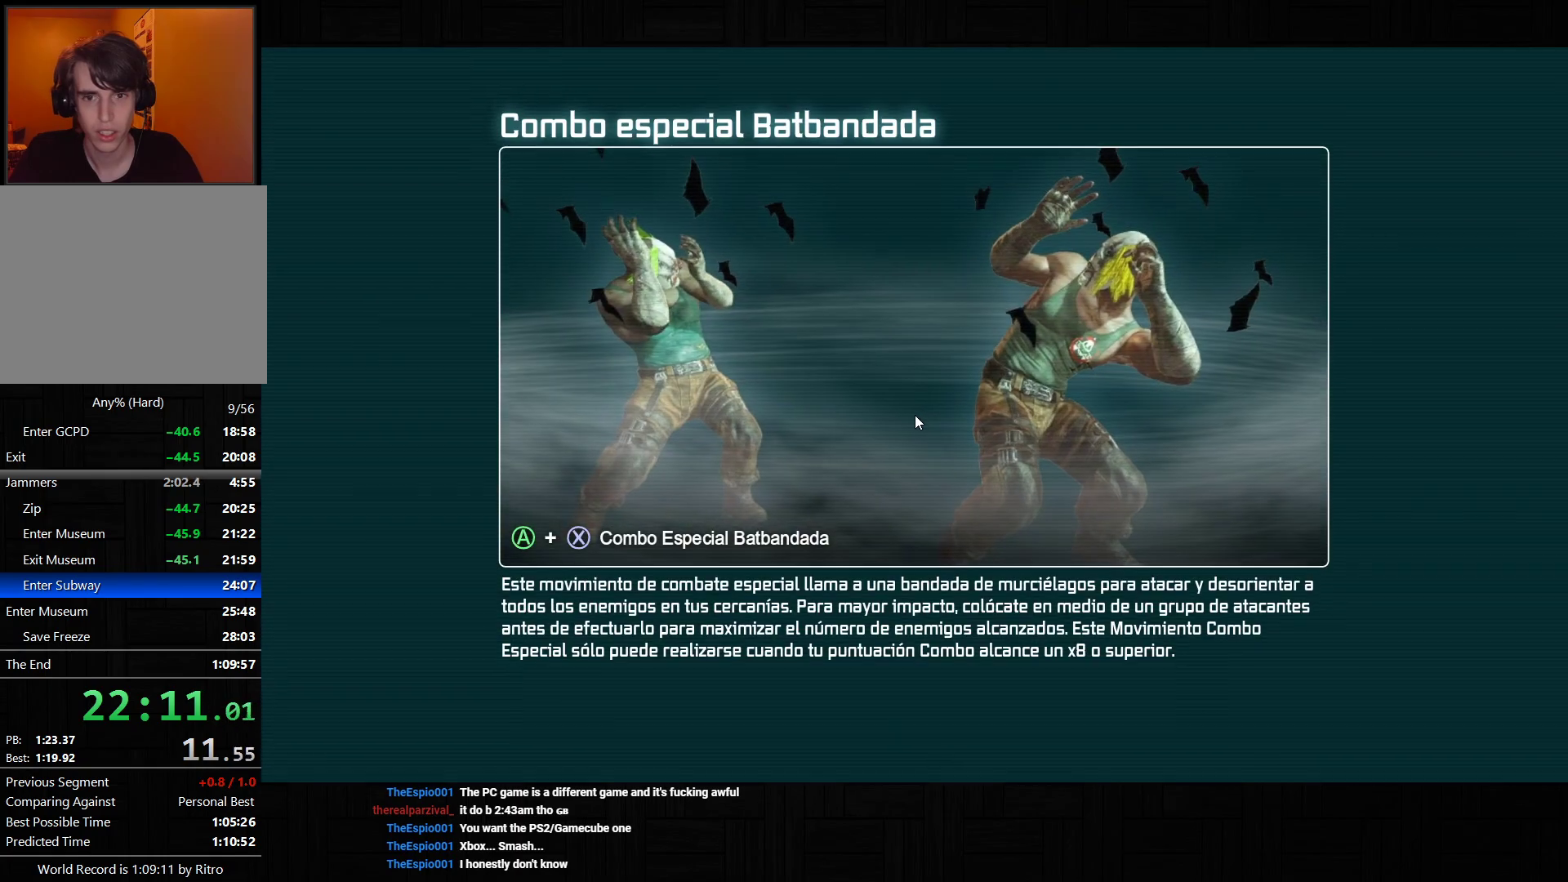
{"dt_ms": 500, "buttons": ["CROSS"], "left_stick": "center", "right_stick": "center", "events": [[367, "CROSS", "down"]]}
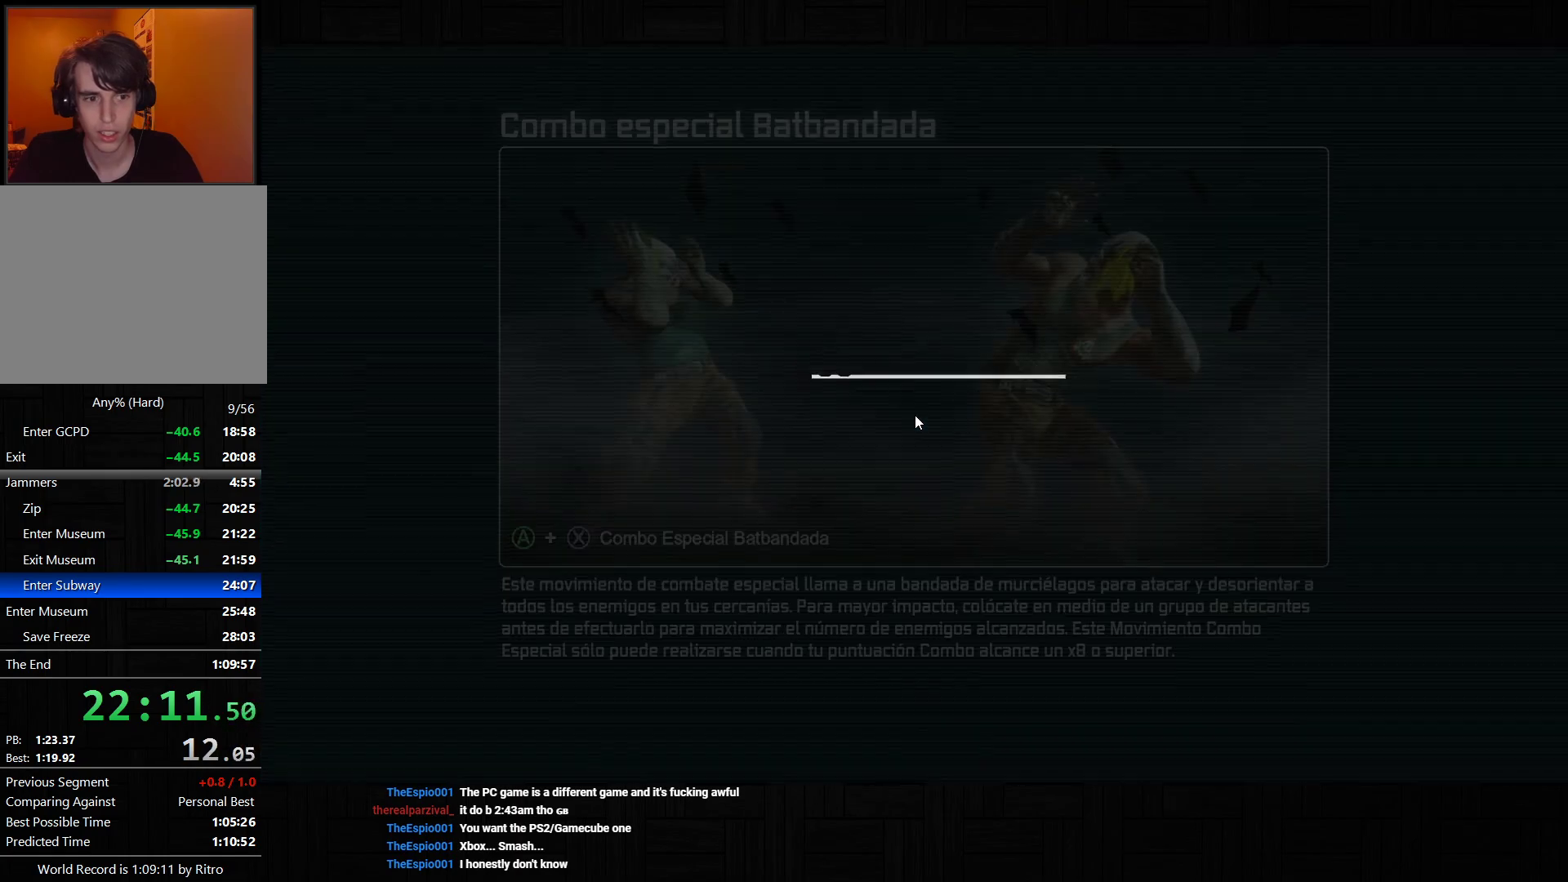
{"dt_ms": 500, "buttons": ["CROSS"], "left_stick": "center", "right_stick": "center", "events": [[50, "CROSS", "up"], [467, "CROSS", "down"]]}
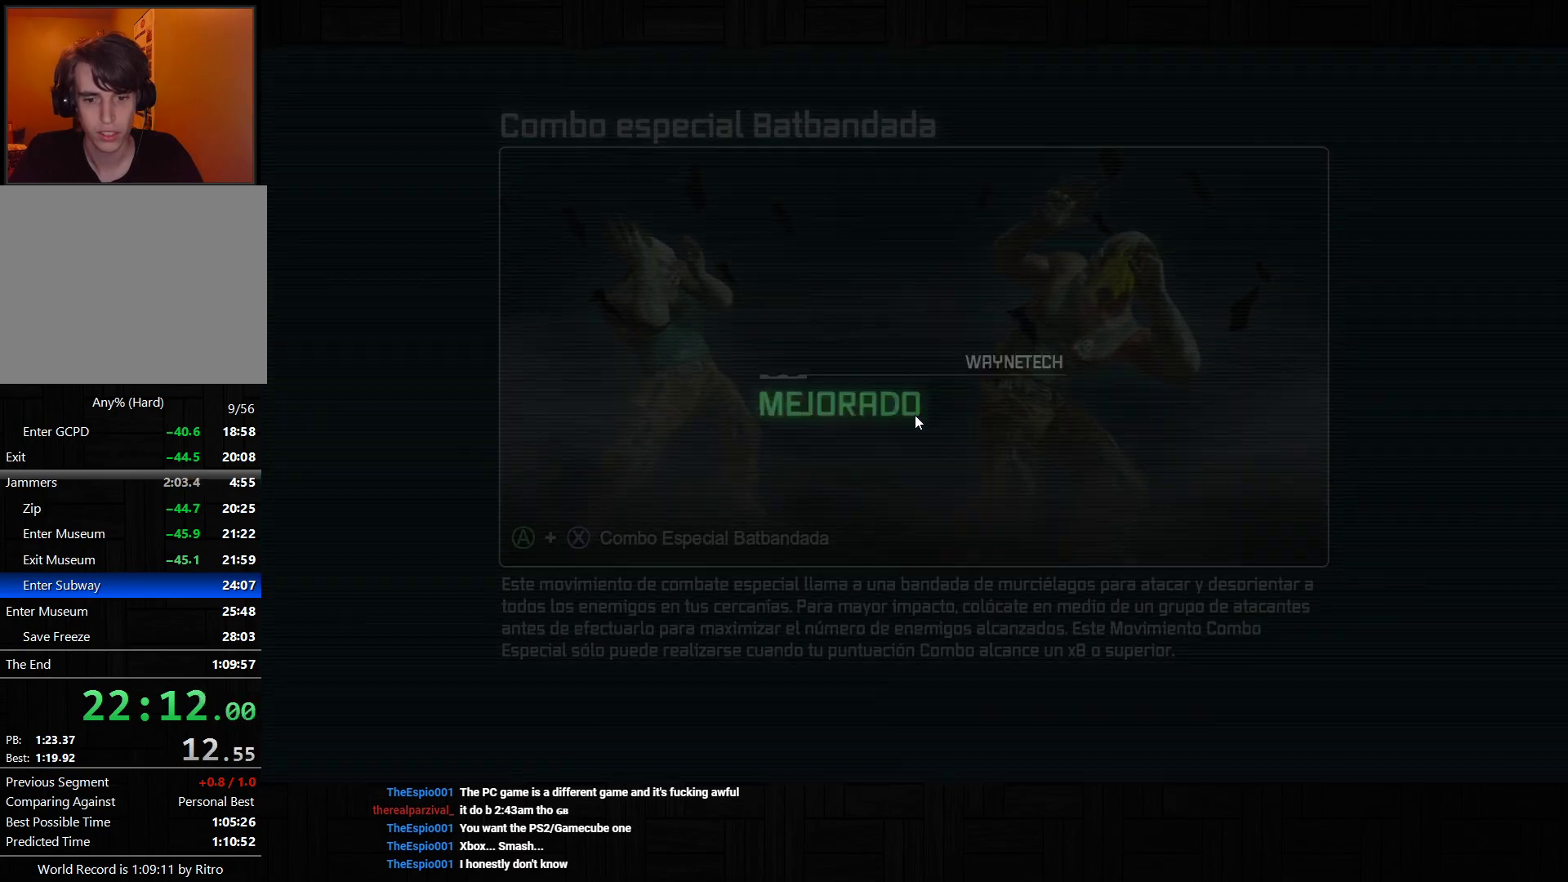
{"dt_ms": 500, "buttons": ["CROSS"], "left_stick": "center", "right_stick": "center", "events": [[117, "CROSS", "up"], [200, "CIRCLE", "down"], [300, "CIRCLE", "up"], [350, "DPAD_RIGHT", "down"], [433, "CROSS", "down"], [450, "DPAD_RIGHT", "up"]]}
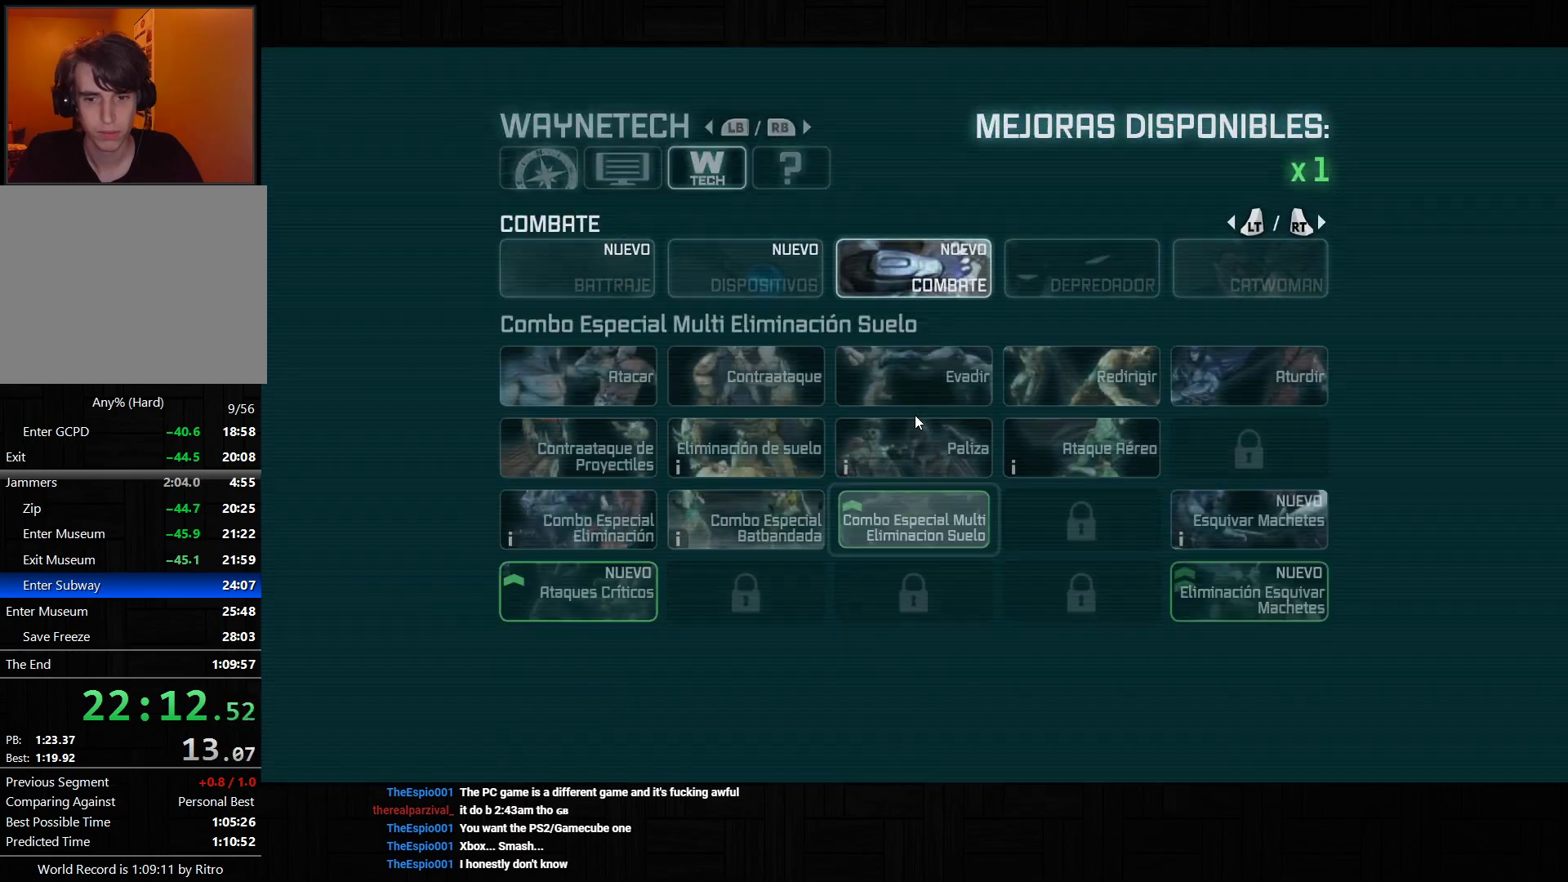
{"dt_ms": 500, "buttons": [], "left_stick": "center", "right_stick": "center", "events": [[50, "CROSS", "up"]]}
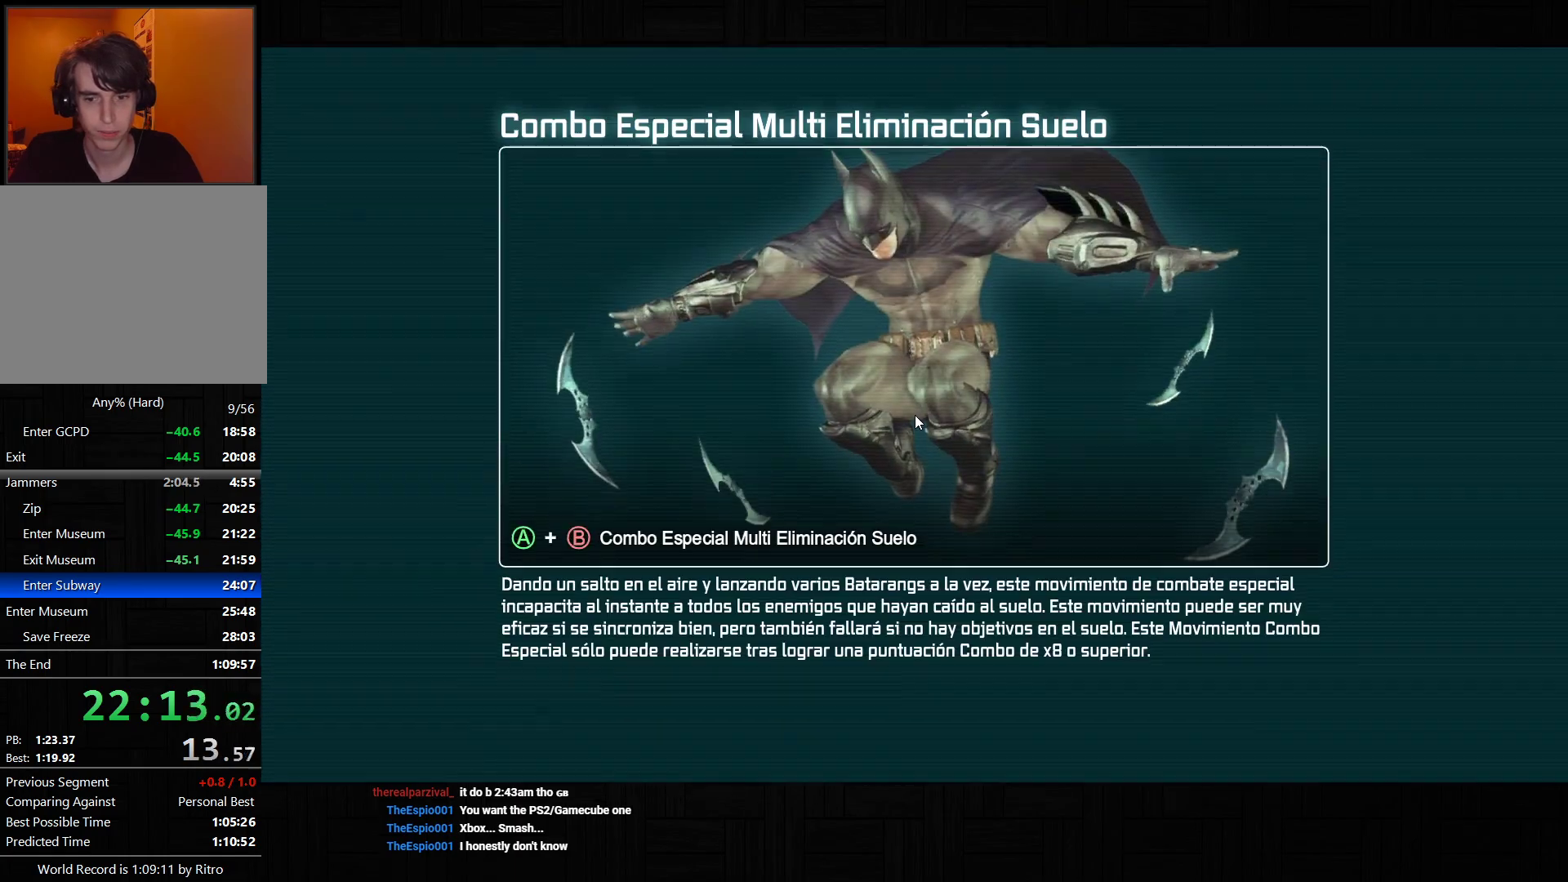
{"dt_ms": 500, "buttons": ["CROSS"], "left_stick": "center", "right_stick": "center", "events": [[433, "CROSS", "down"]]}
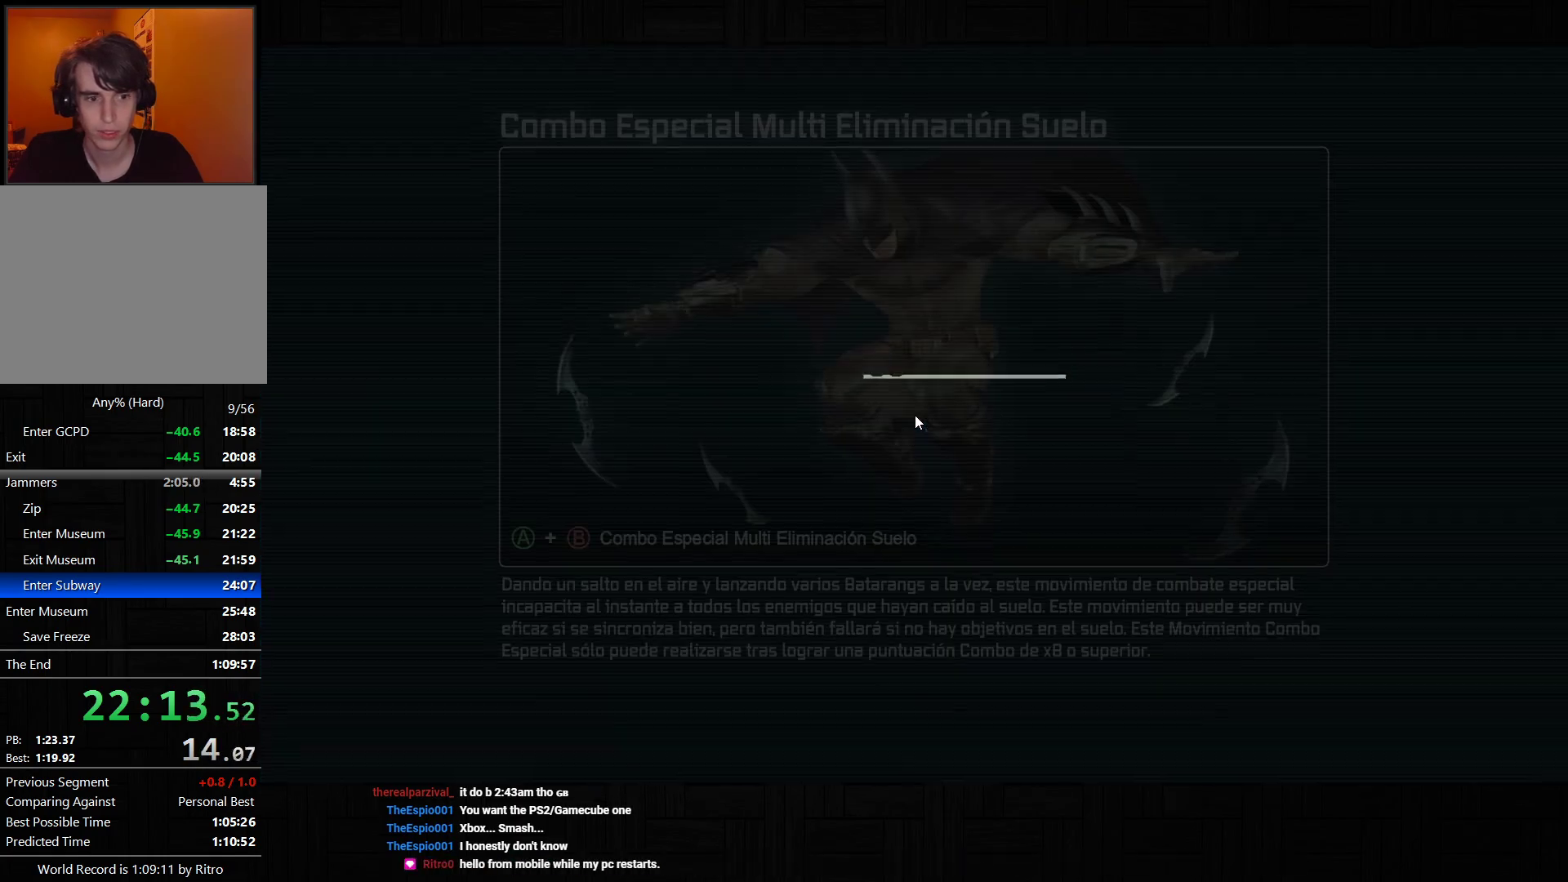
{"dt_ms": 500, "buttons": ["CROSS"], "left_stick": "up-left", "right_stick": "center", "events": [[50, "CROSS", "up"], [83, "SELECT", "down"], [133, "SELECT", "up"], [150, "CROSS", "down"], [350, "left_stick", "up-left"]]}
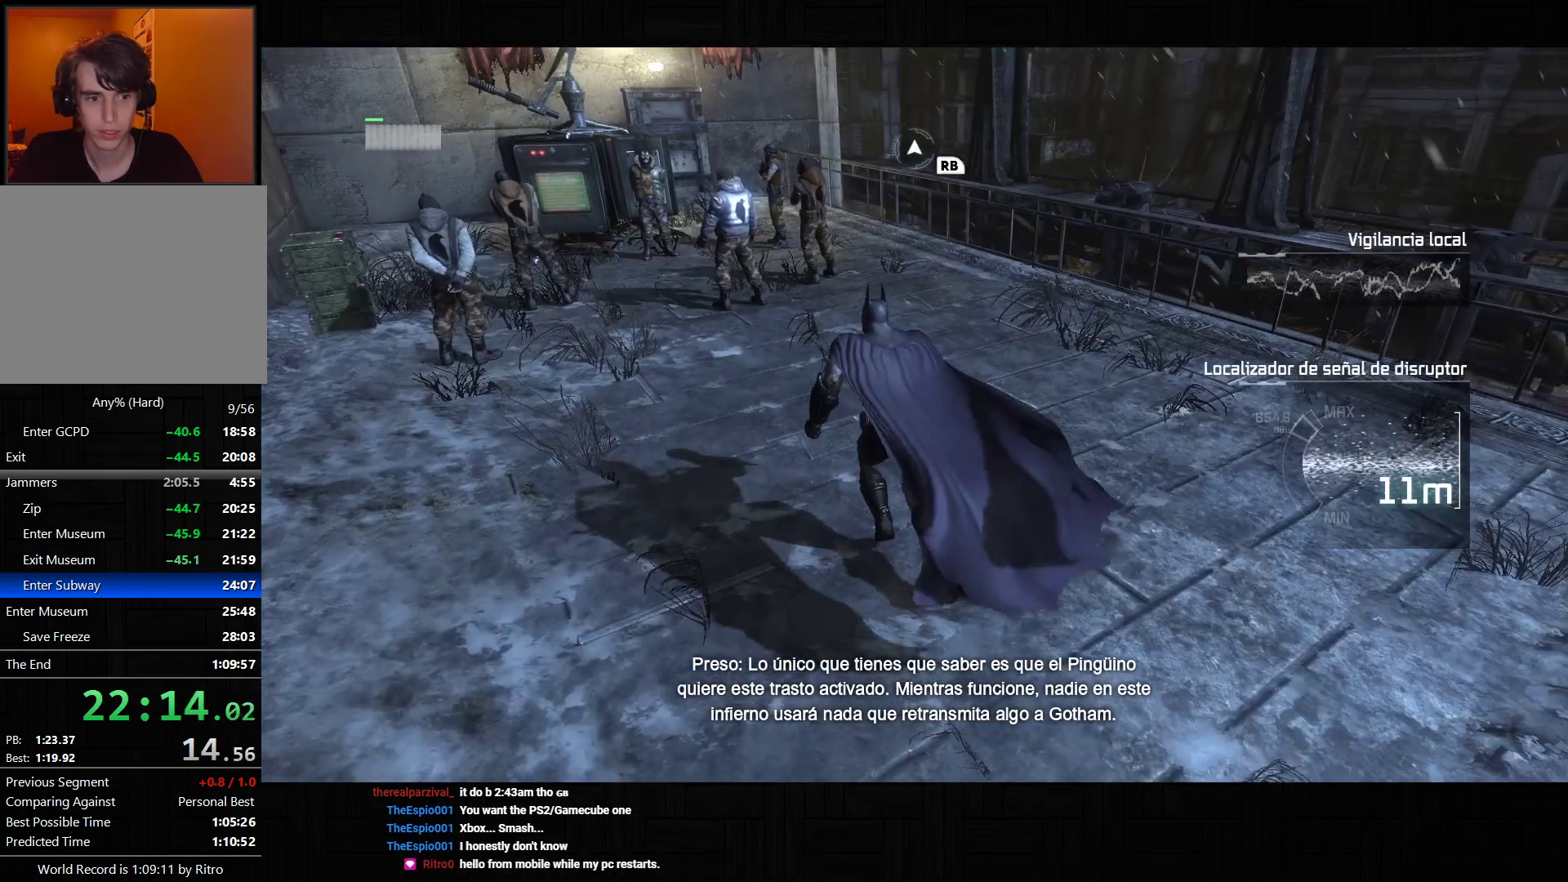
{"dt_ms": 500, "buttons": ["CROSS"], "left_stick": "up", "right_stick": "center", "events": [[117, "right_stick", "down-left"], [217, "L2", "down"], [217, "left_stick", "up"], [317, "right_stick", "center"], [350, "L2", "up"]]}
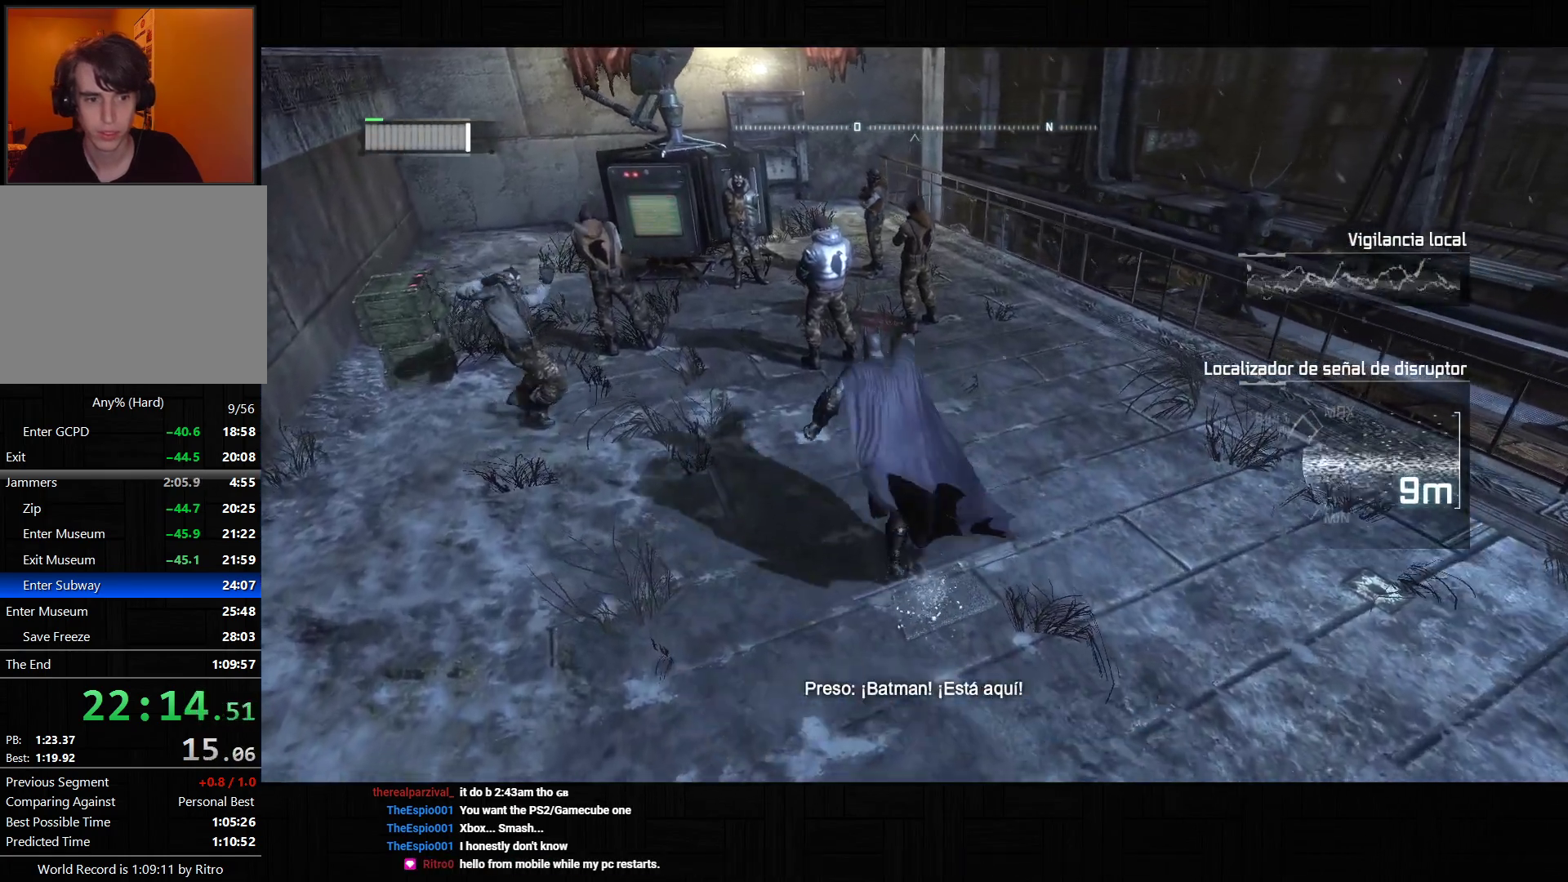
{"dt_ms": 500, "buttons": ["CROSS", "SQUARE"], "left_stick": "up", "right_stick": "center", "events": [[217, "SQUARE", "down"]]}
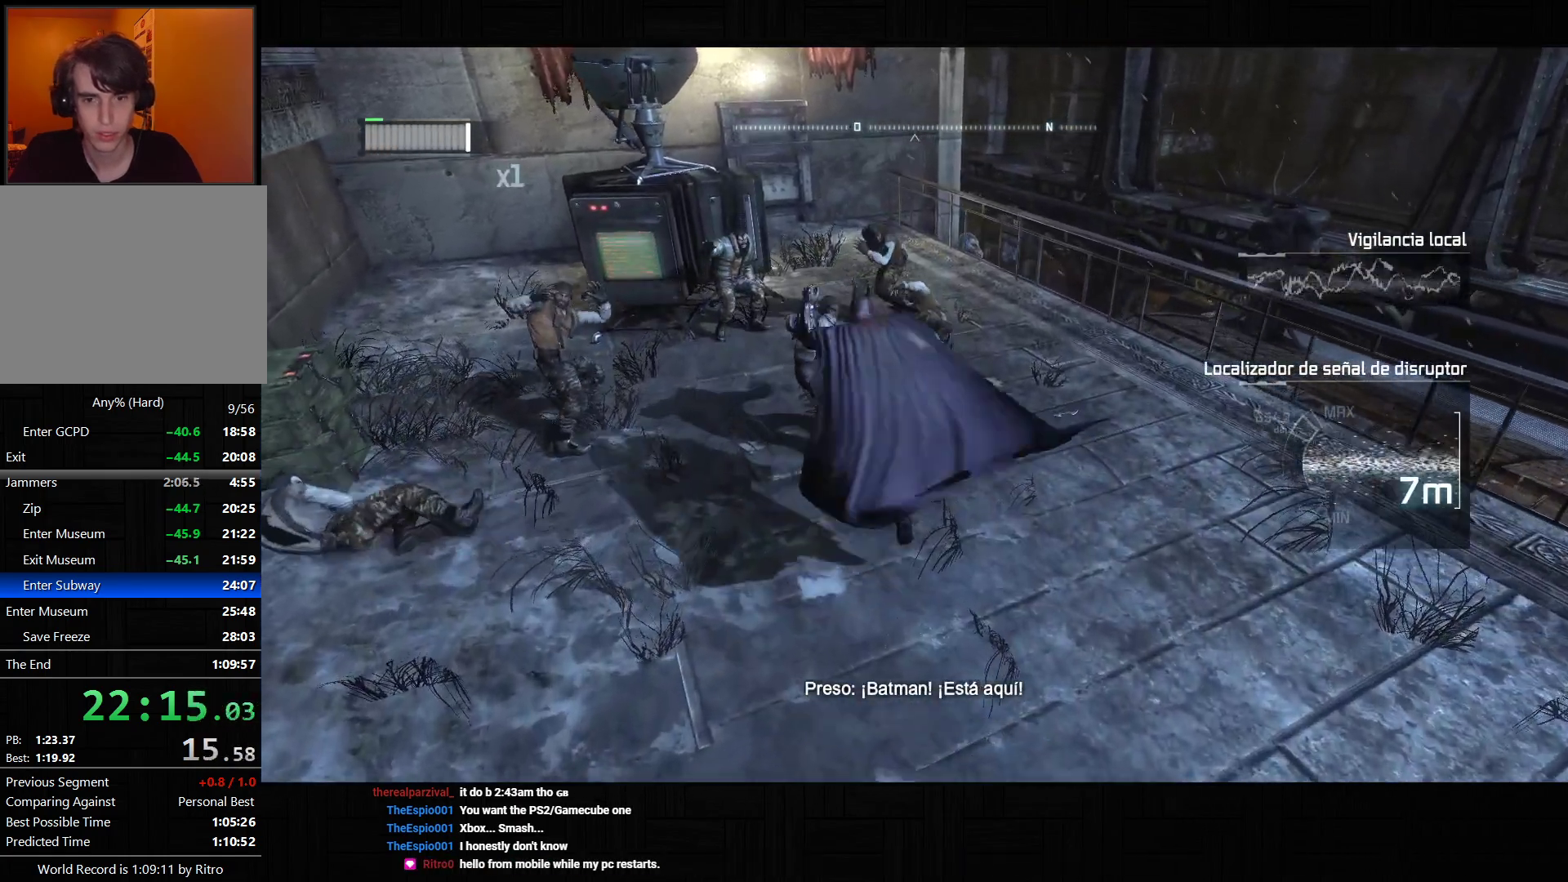
{"dt_ms": 500, "buttons": [], "left_stick": "up", "right_stick": "center", "events": [[83, "SQUARE", "up"], [150, "CROSS", "up"], [350, "SQUARE", "down"], [483, "SQUARE", "up"]]}